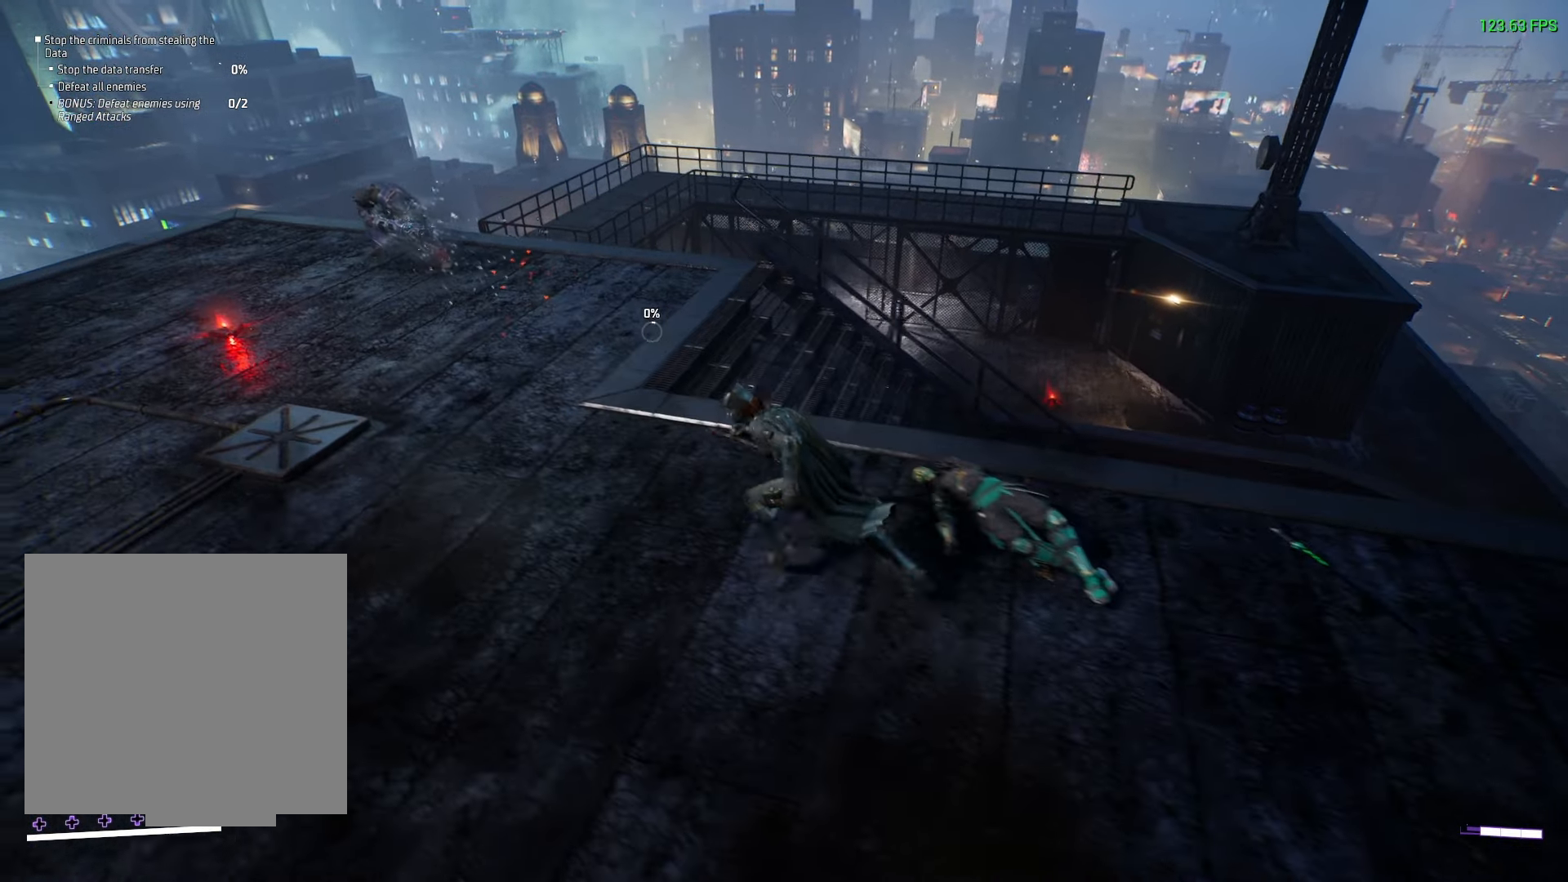
Gameplay with a controller (Xbox layout); each line is a JSON object with the inputs held at the frame after it. "events" lists button and stick changes between this image and that frame as [ms after this image, input, new state], when the widget could be followed in between.
{"buttons": [], "left_stick": "up-left", "right_stick": "center", "events": [[333, "X", "down"], [383, "X", "up"]]}
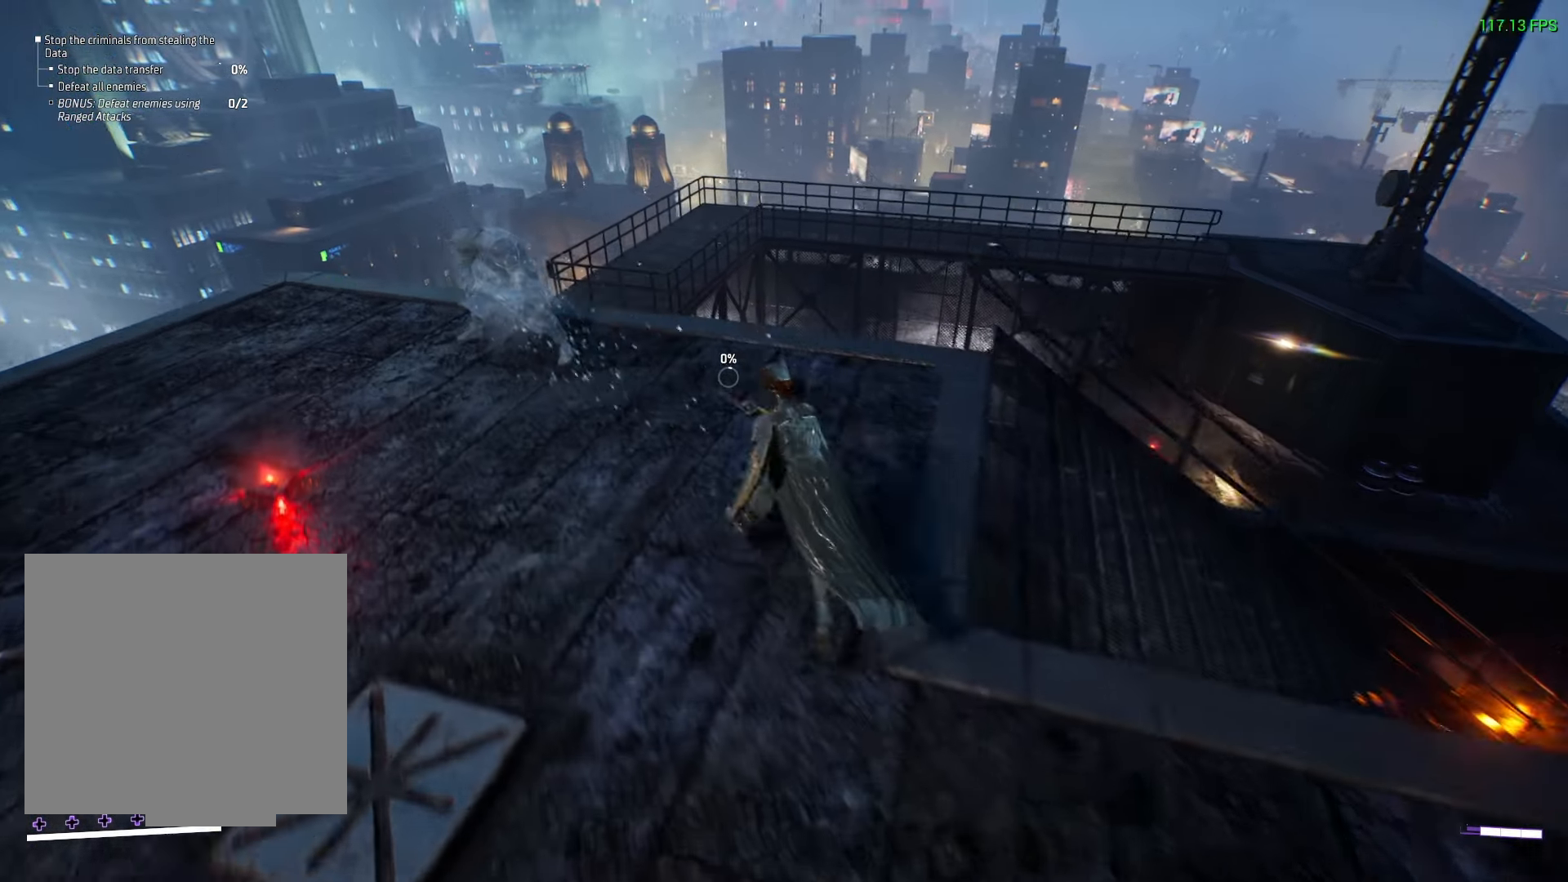
{"buttons": ["X"], "left_stick": "up-left", "right_stick": "center", "events": [[467, "X", "down"]]}
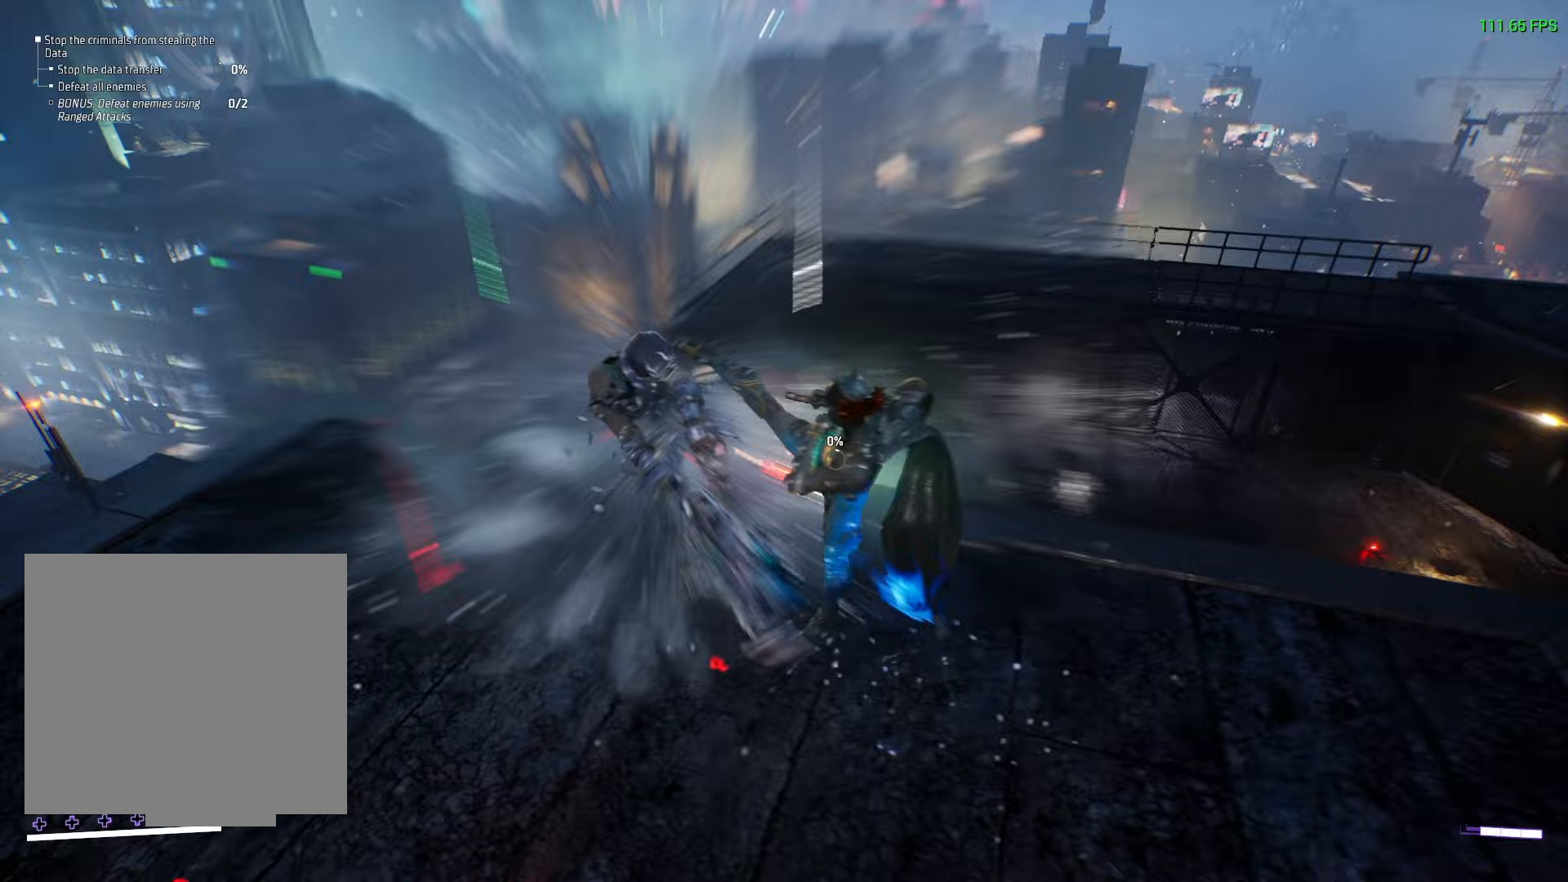
{"buttons": [], "left_stick": "center", "right_stick": "center", "events": [[17, "left_stick", "center"], [33, "X", "up"]]}
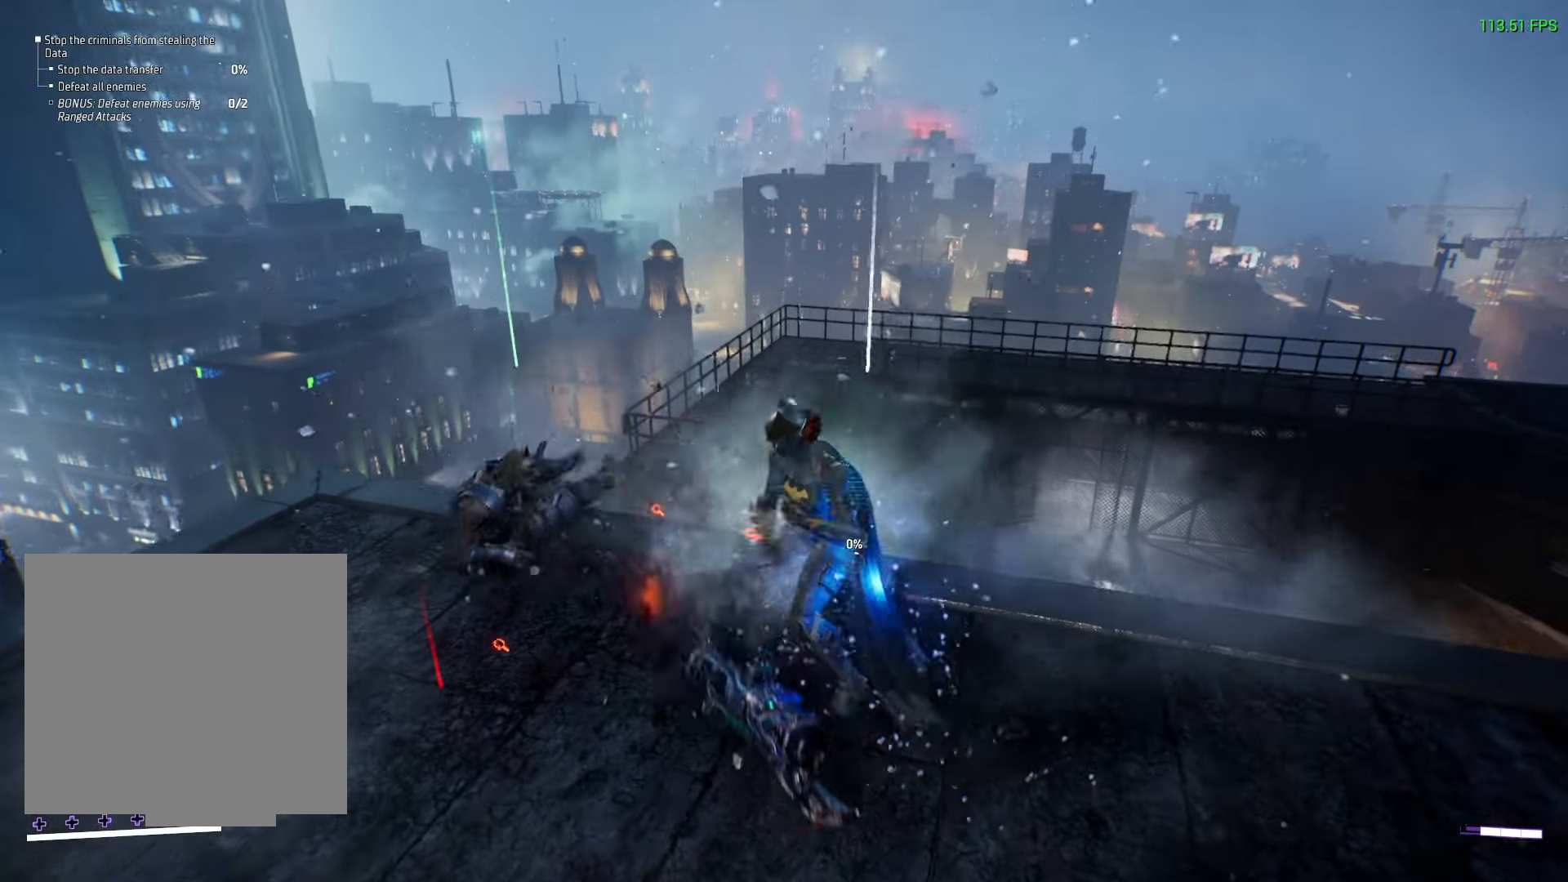
{"buttons": [], "left_stick": "center", "right_stick": "down-right", "events": [[383, "right_stick", "down-right"]]}
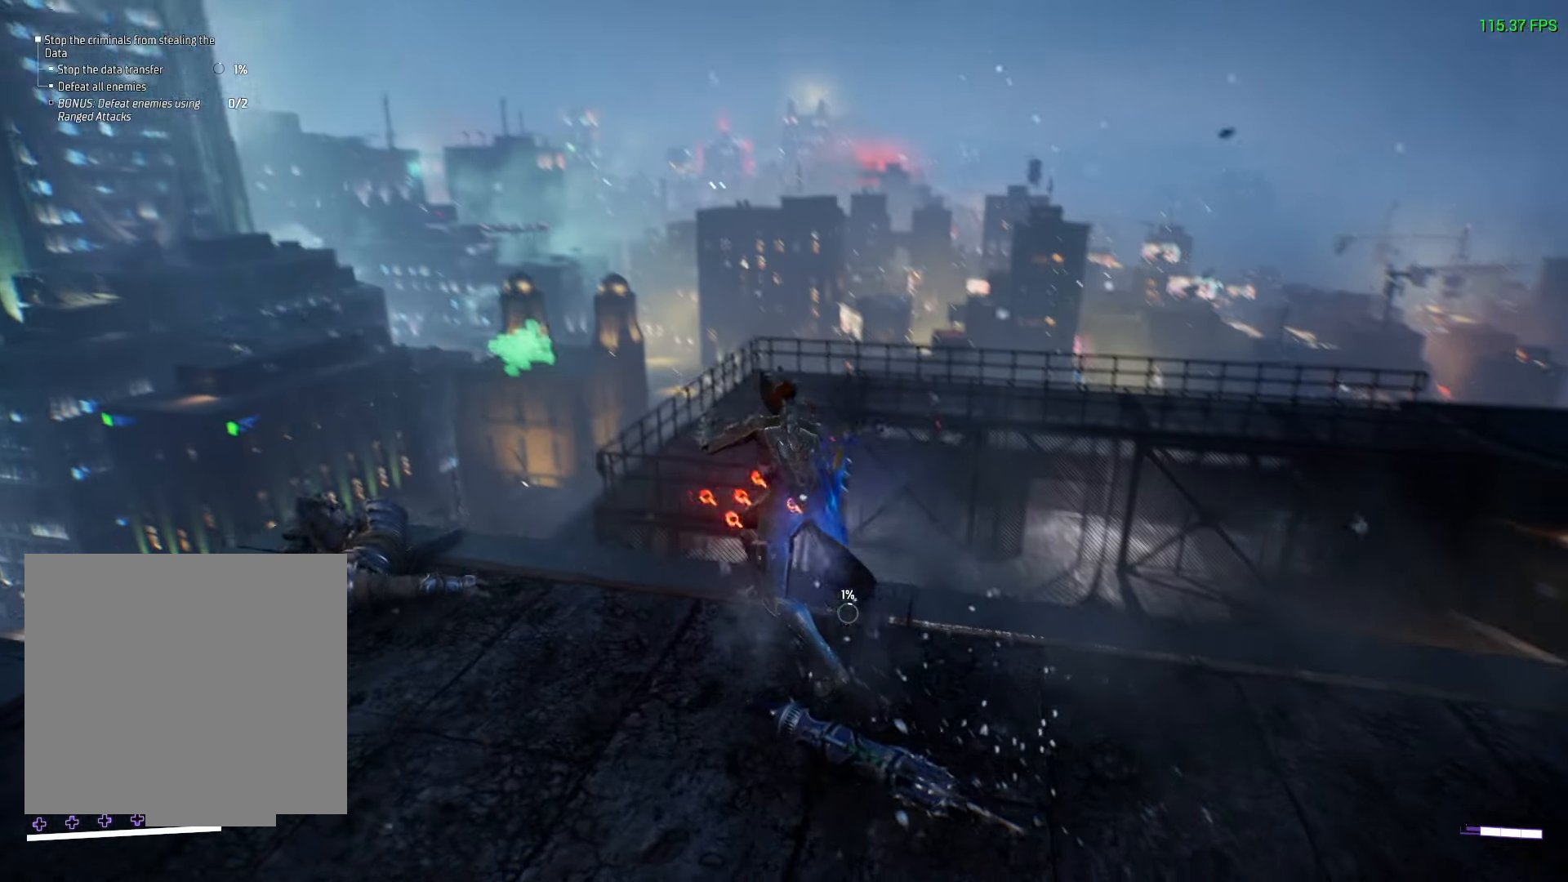
{"buttons": [], "left_stick": "center", "right_stick": "right", "events": [[117, "right_stick", "right"]]}
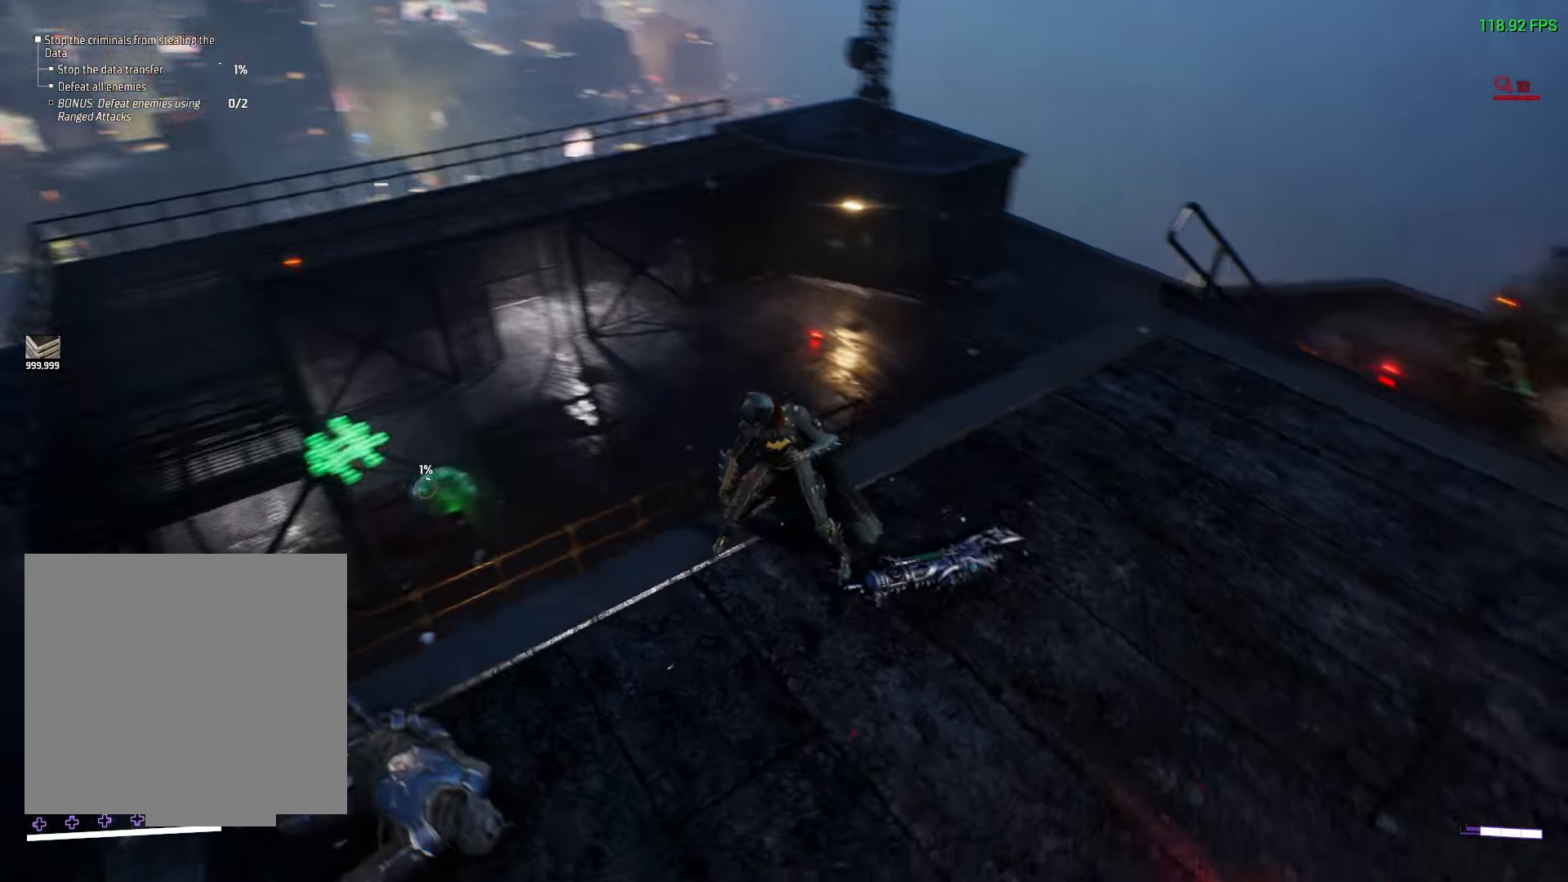
{"buttons": [], "left_stick": "up-left", "right_stick": "center", "events": [[200, "right_stick", "center"], [317, "left_stick", "up-left"], [400, "A", "down"], [483, "A", "up"]]}
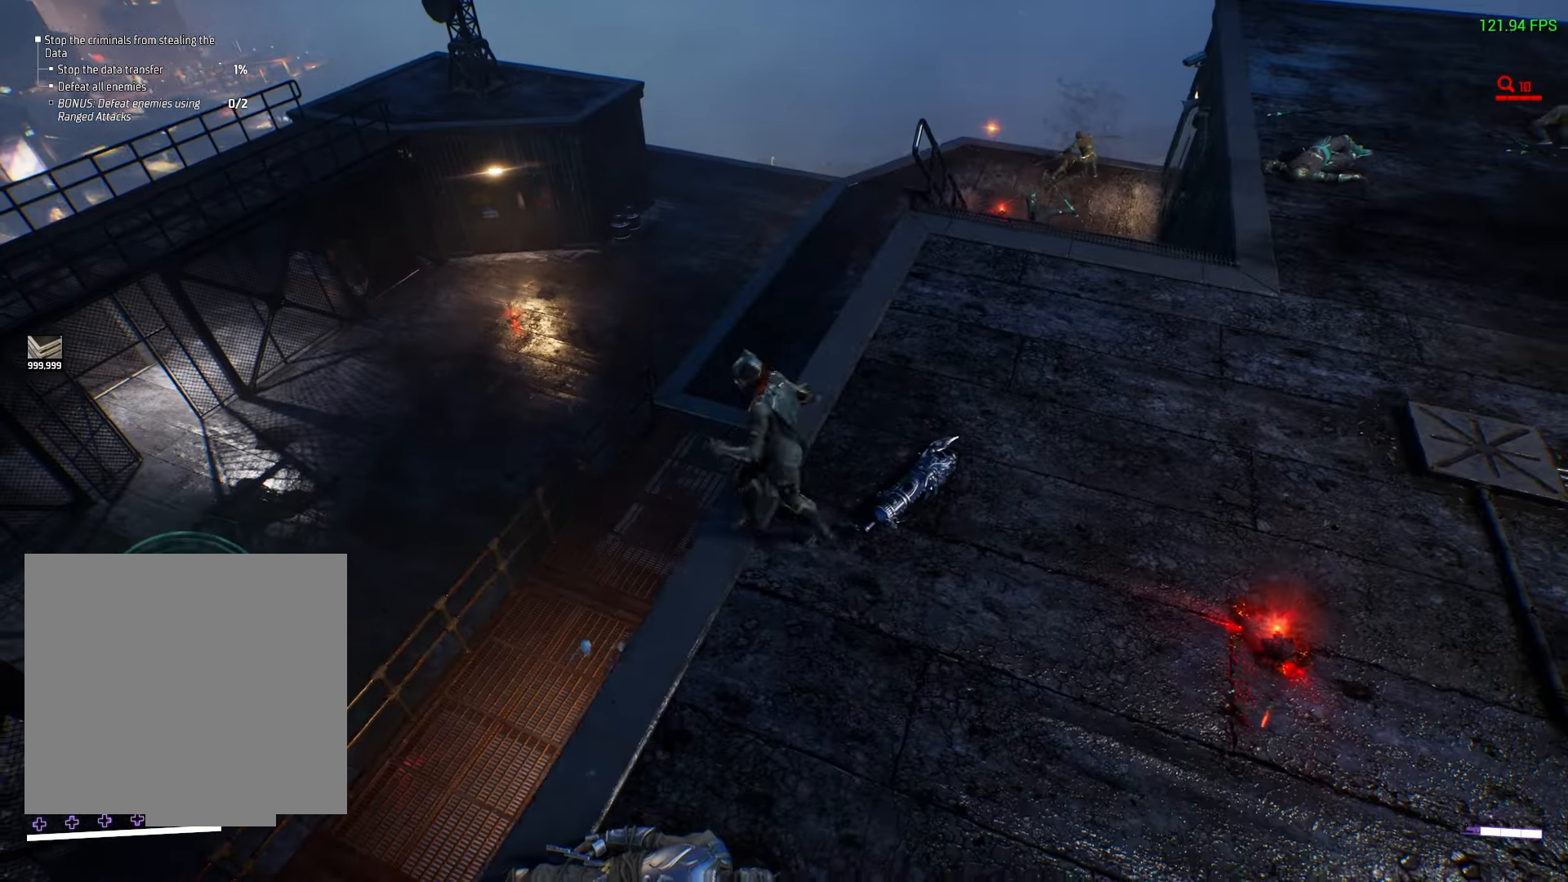
{"buttons": [], "left_stick": "up-left", "right_stick": "center", "events": [[450, "X", "down"], [483, "X", "up"]]}
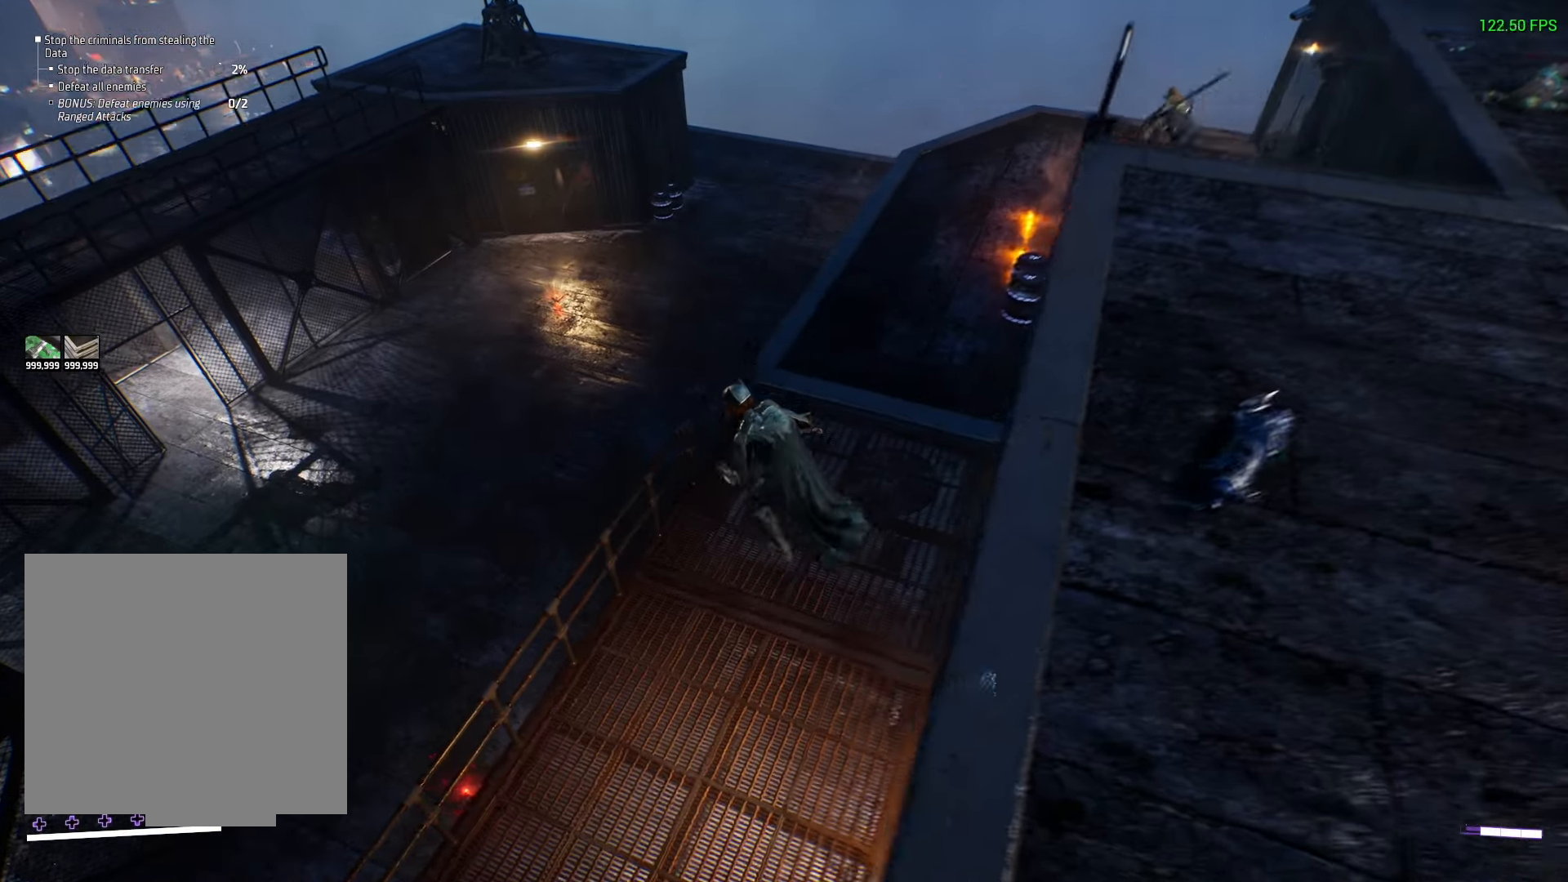
{"buttons": [], "left_stick": "up-left", "right_stick": "center", "events": []}
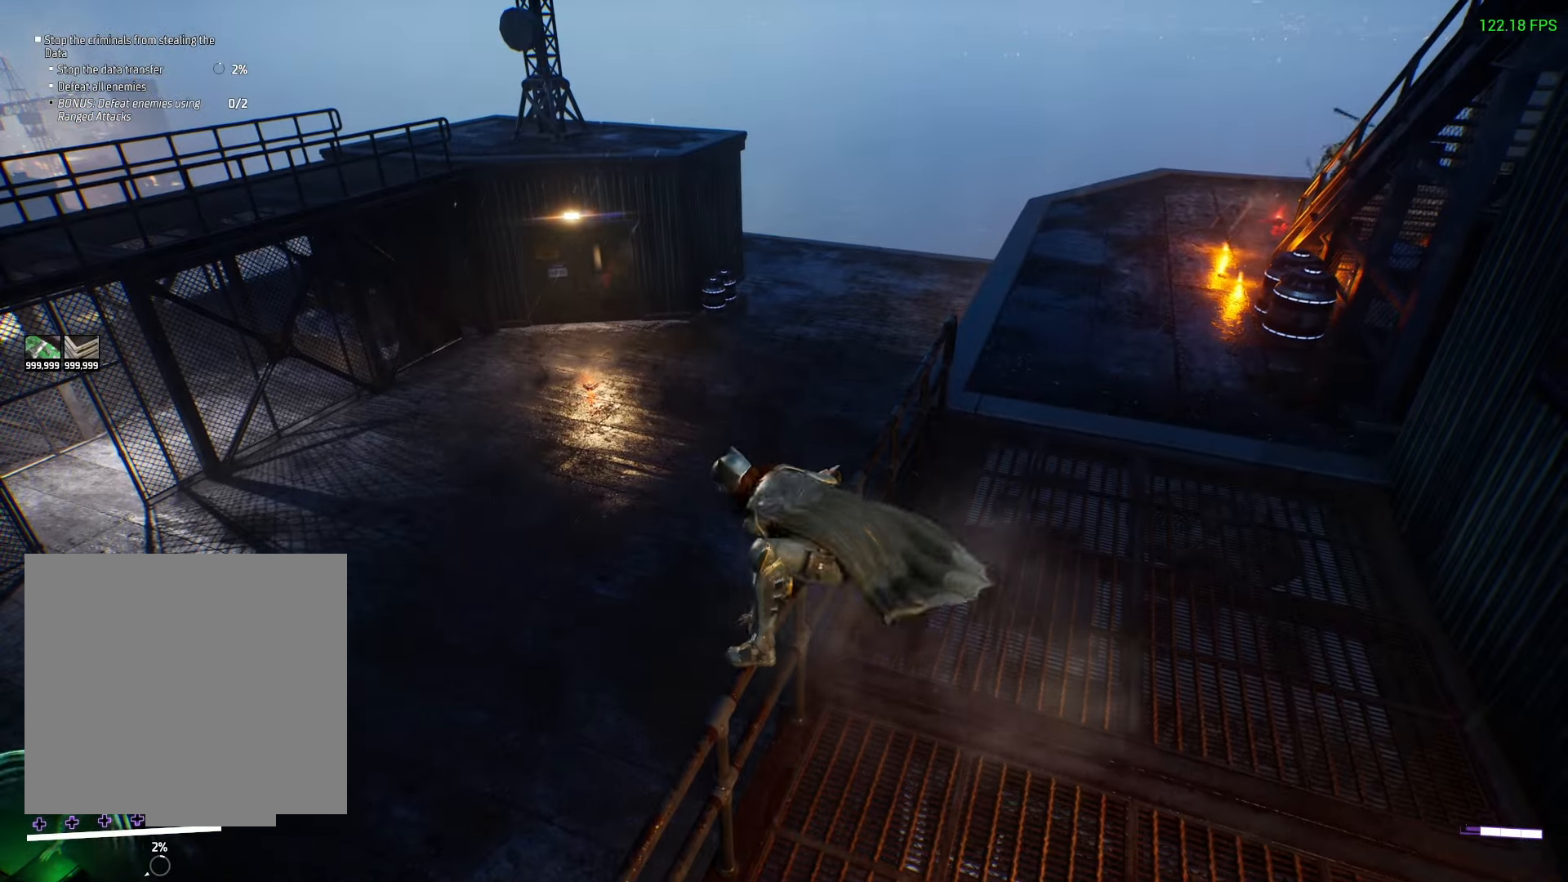
{"buttons": [], "left_stick": "up-left", "right_stick": "center", "events": [[167, "right_stick", "down-left"], [283, "right_stick", "center"], [367, "A", "down"], [450, "A", "up"]]}
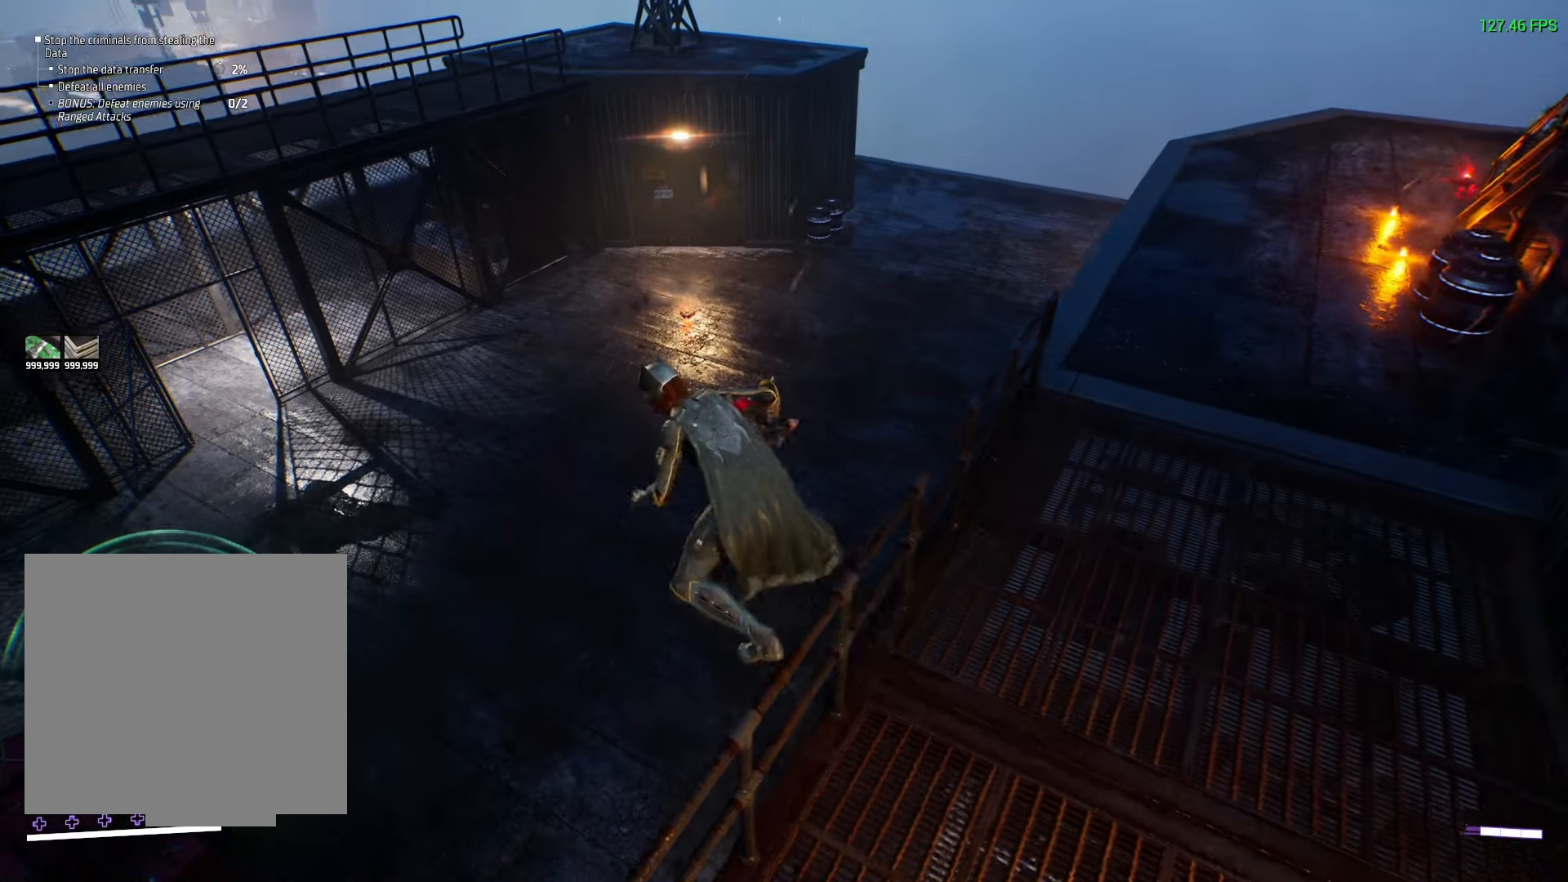
{"buttons": [], "left_stick": "center", "right_stick": "center", "events": [[133, "left_stick", "center"], [217, "X", "down"], [283, "X", "up"]]}
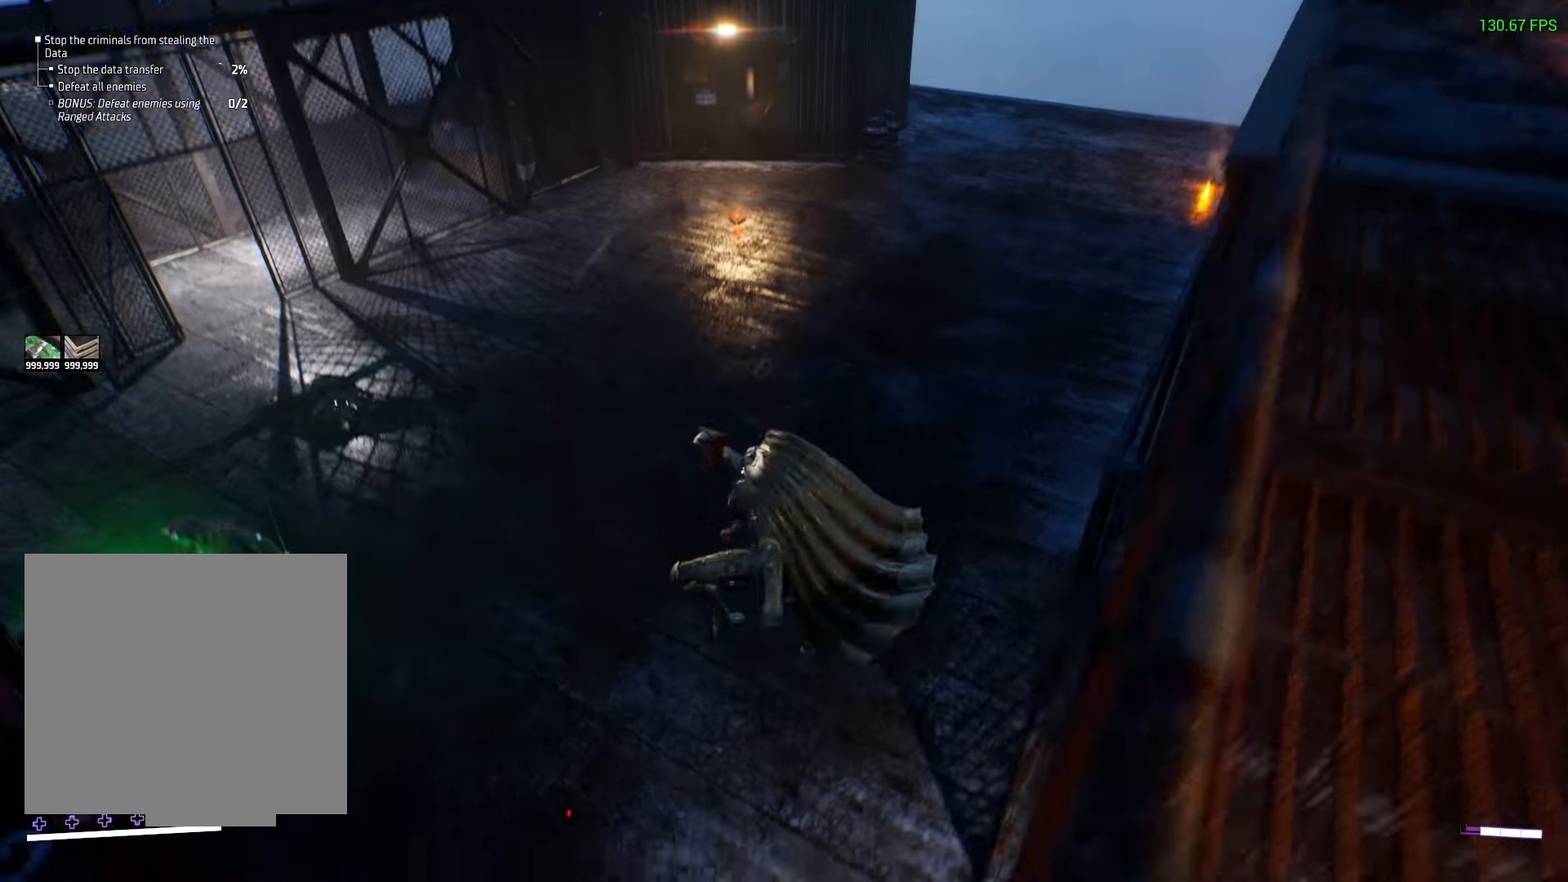
{"buttons": [], "left_stick": "center", "right_stick": "left", "events": [[400, "right_stick", "left"]]}
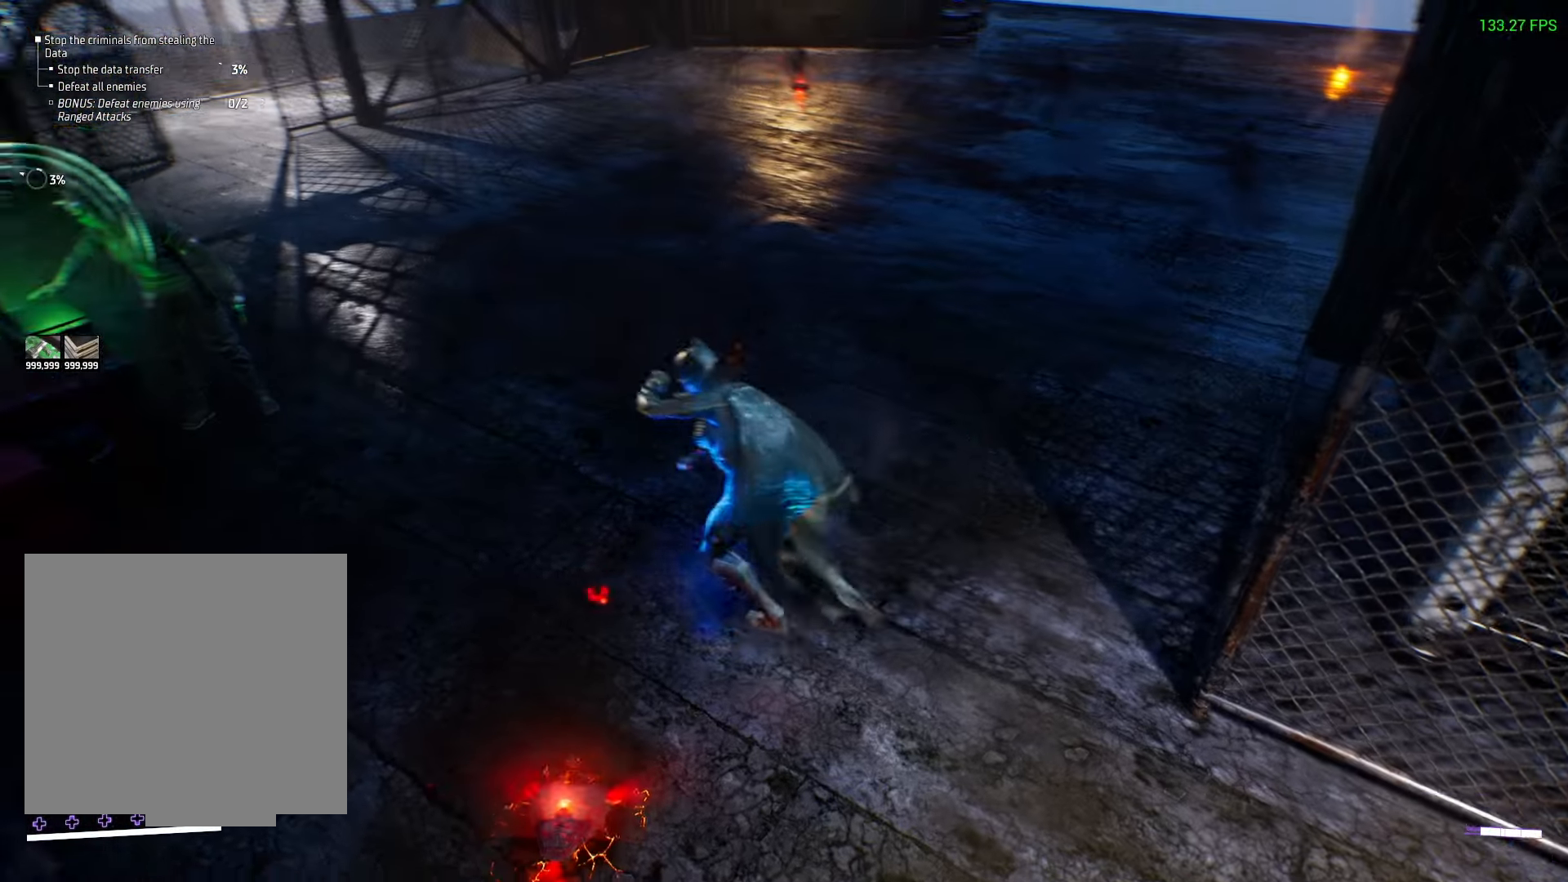
{"buttons": [], "left_stick": "up", "right_stick": "center", "events": [[50, "left_stick", "up"], [200, "right_stick", "center"], [300, "X", "down"], [333, "X", "up"]]}
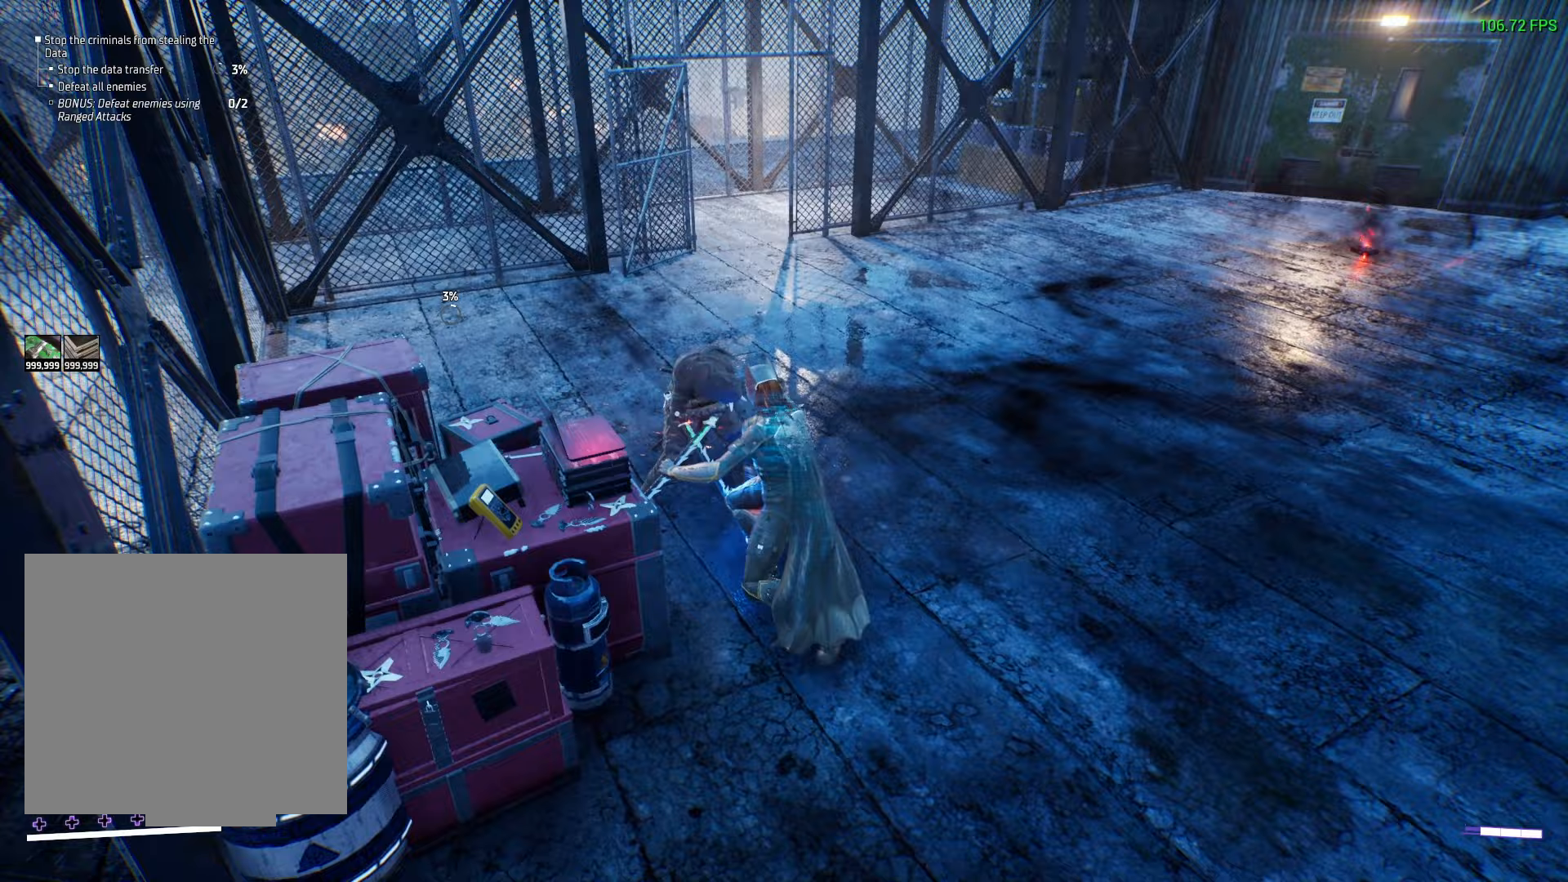
{"buttons": [], "left_stick": "up", "right_stick": "center", "events": [[333, "X", "down"], [383, "X", "up"]]}
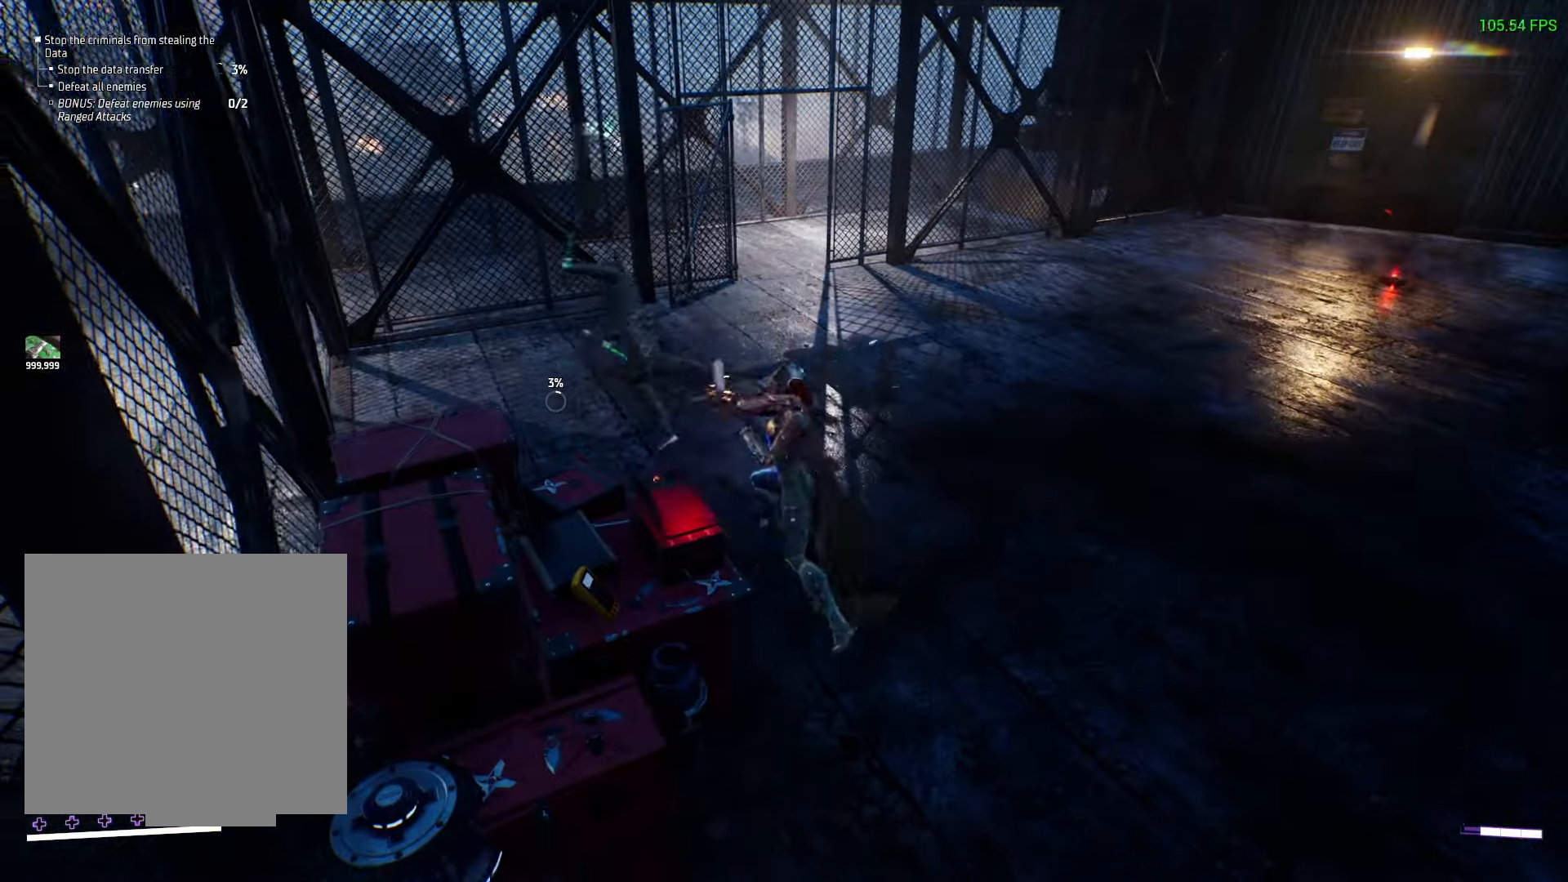
{"buttons": [], "left_stick": "up", "right_stick": "center", "events": []}
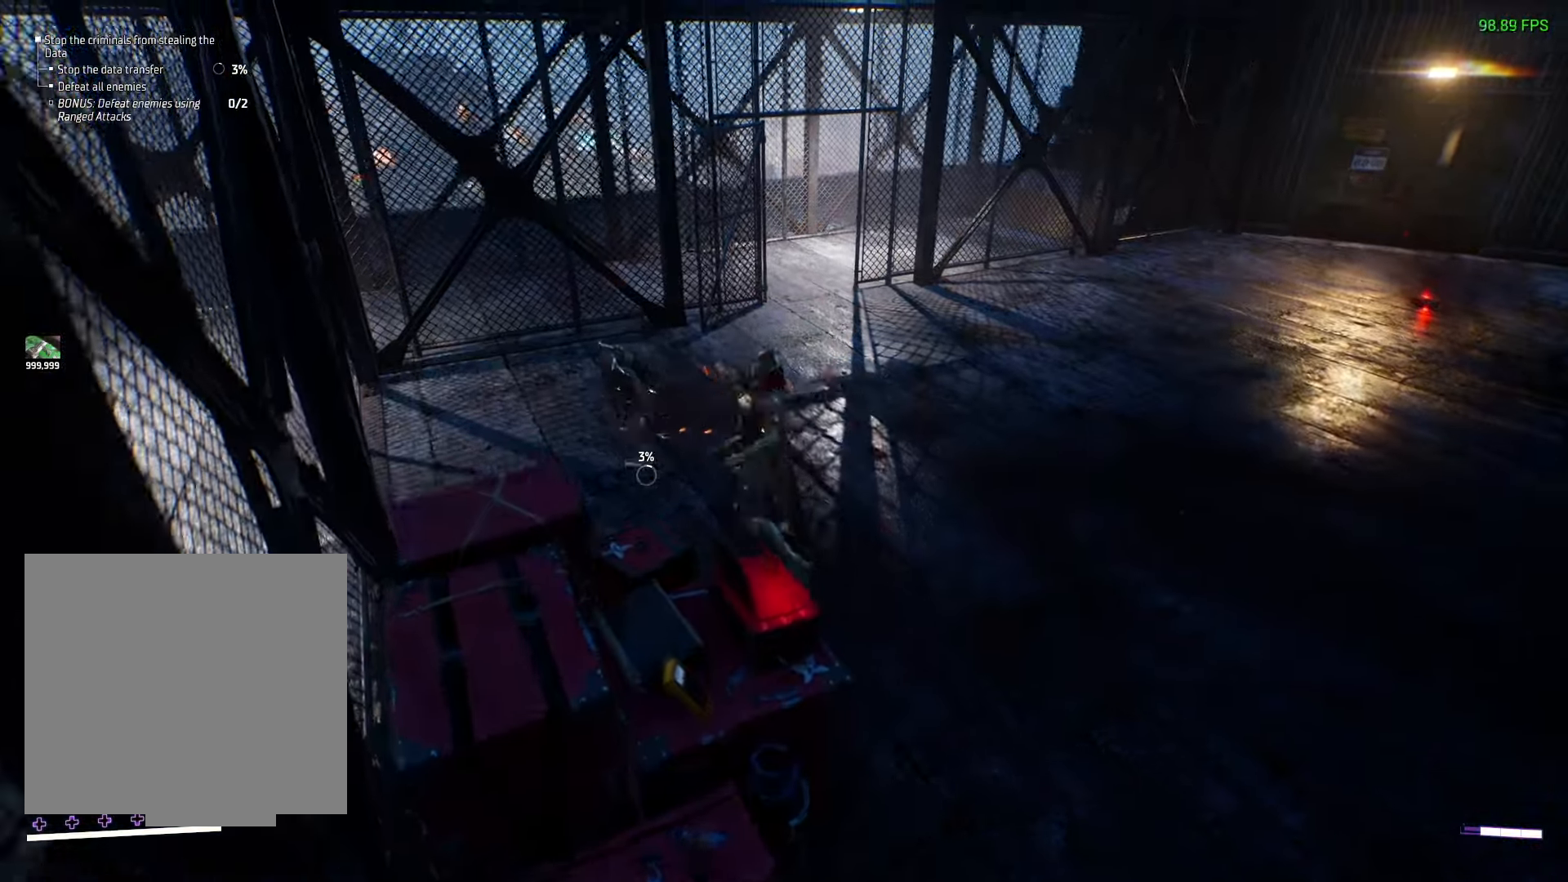
{"buttons": ["X"], "left_stick": "up", "right_stick": "center", "events": [[50, "X", "down"]]}
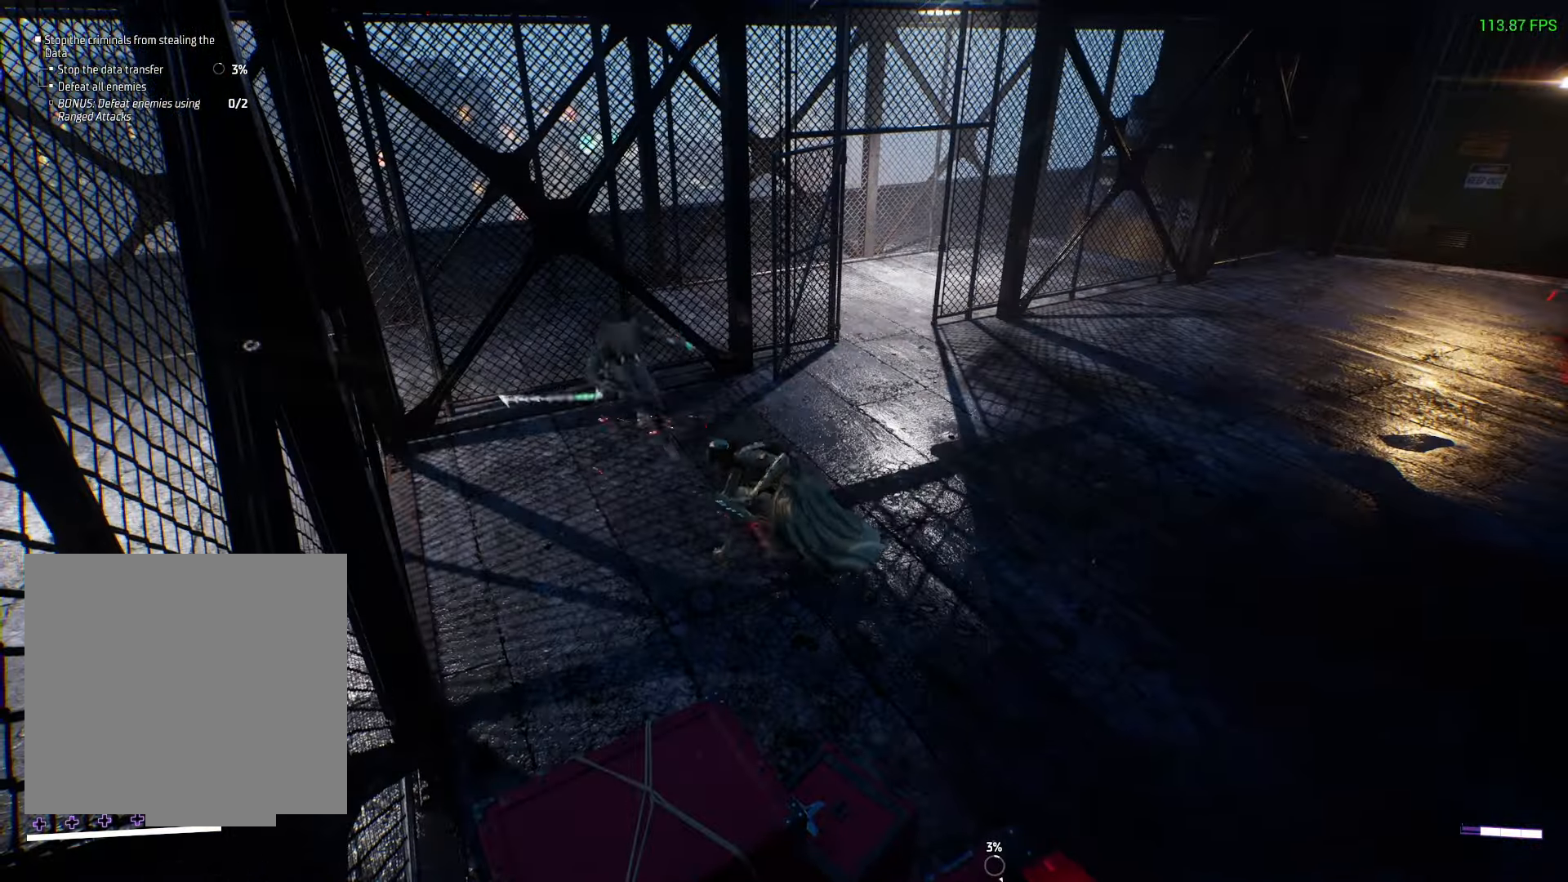
{"buttons": ["X"], "left_stick": "up", "right_stick": "center", "events": []}
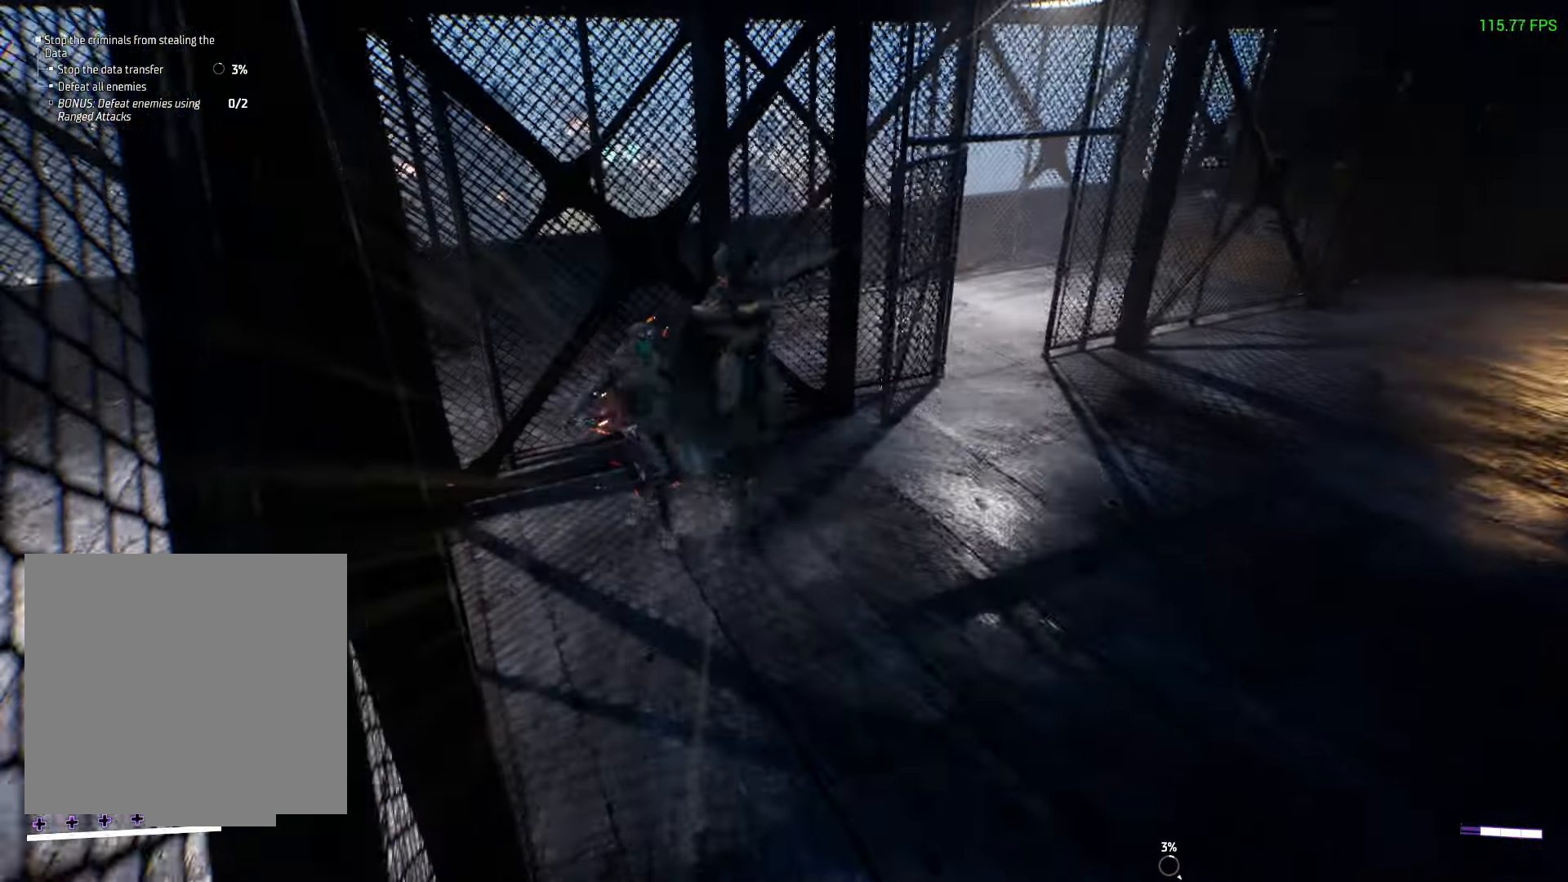
{"buttons": [], "left_stick": "center", "right_stick": "left", "events": [[50, "X", "up"], [133, "left_stick", "center"], [183, "right_stick", "down-left"], [267, "right_stick", "left"]]}
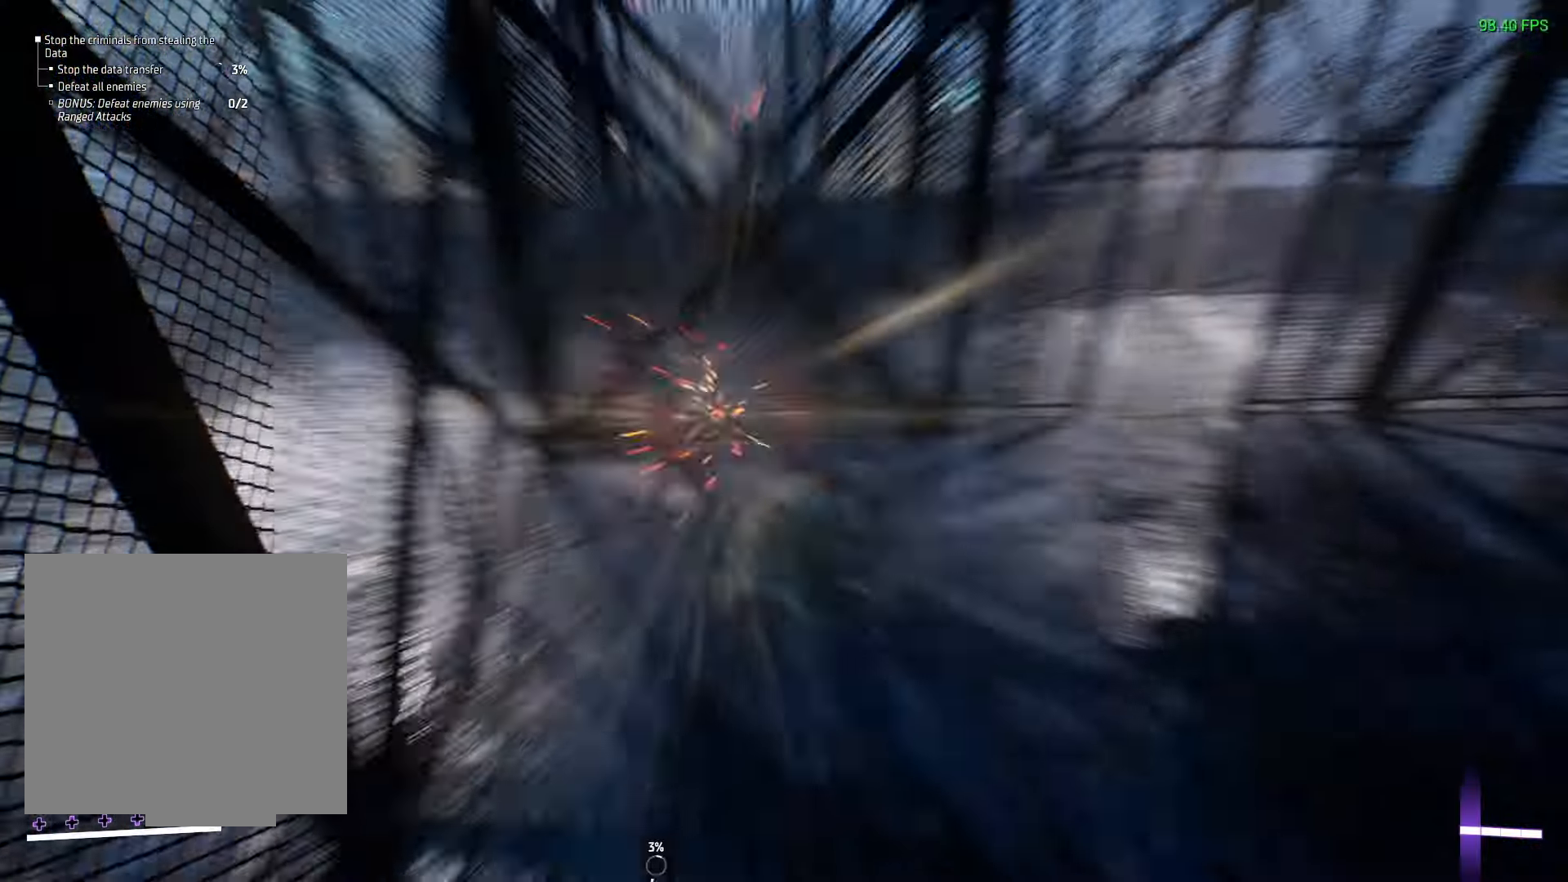
{"buttons": [], "left_stick": "up", "right_stick": "center", "events": [[67, "right_stick", "center"], [83, "left_stick", "up"], [167, "Y", "down"], [233, "Y", "up"]]}
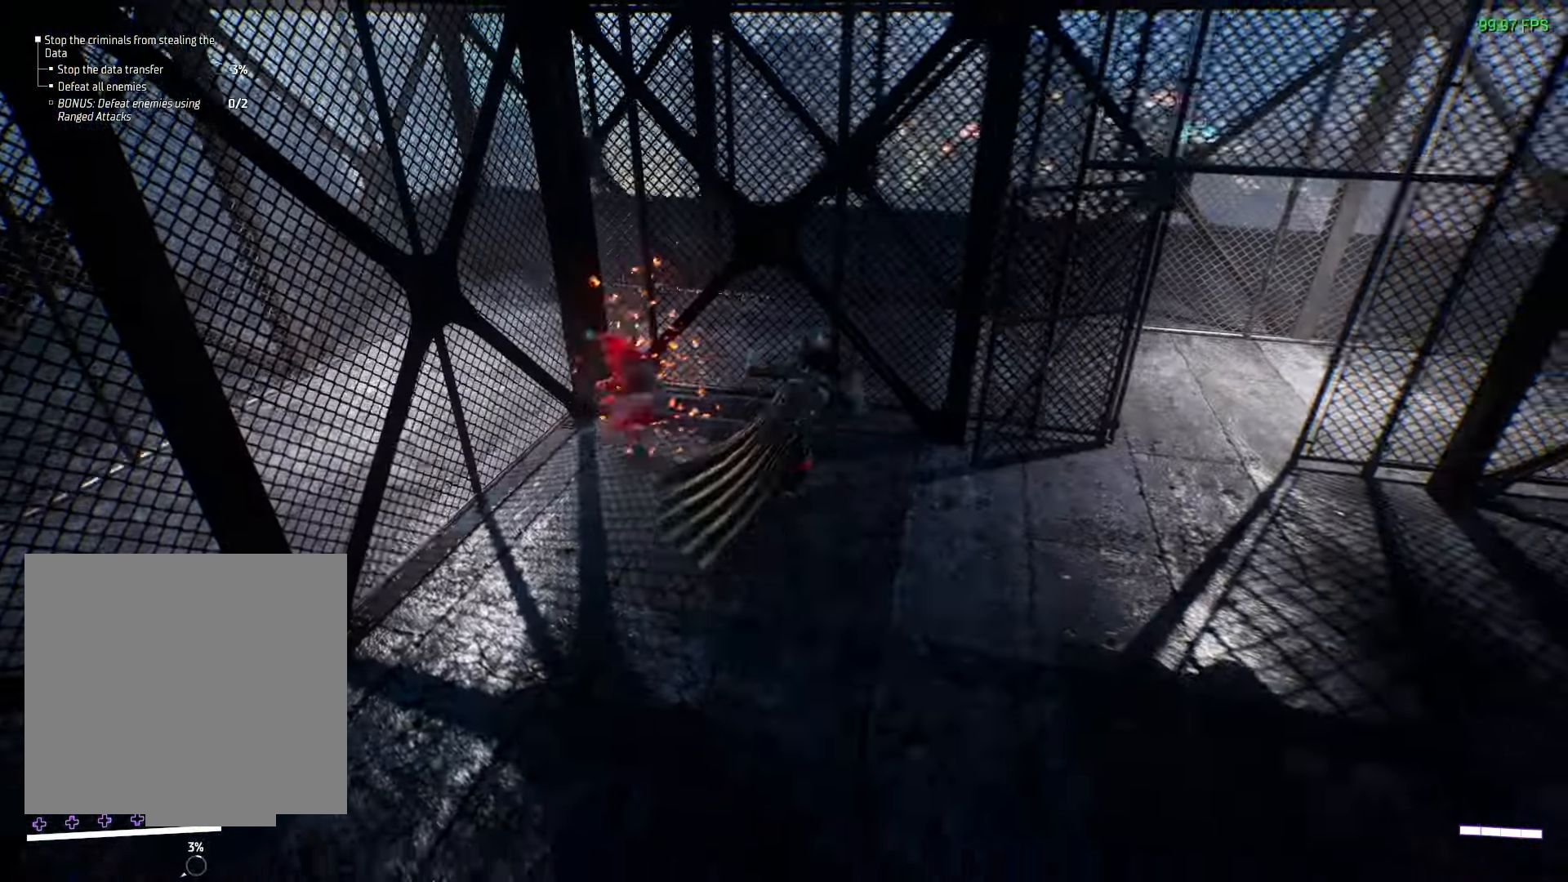
{"buttons": [], "left_stick": "up", "right_stick": "center", "events": [[100, "Y", "down"], [167, "Y", "up"], [300, "Y", "down"], [367, "Y", "up"]]}
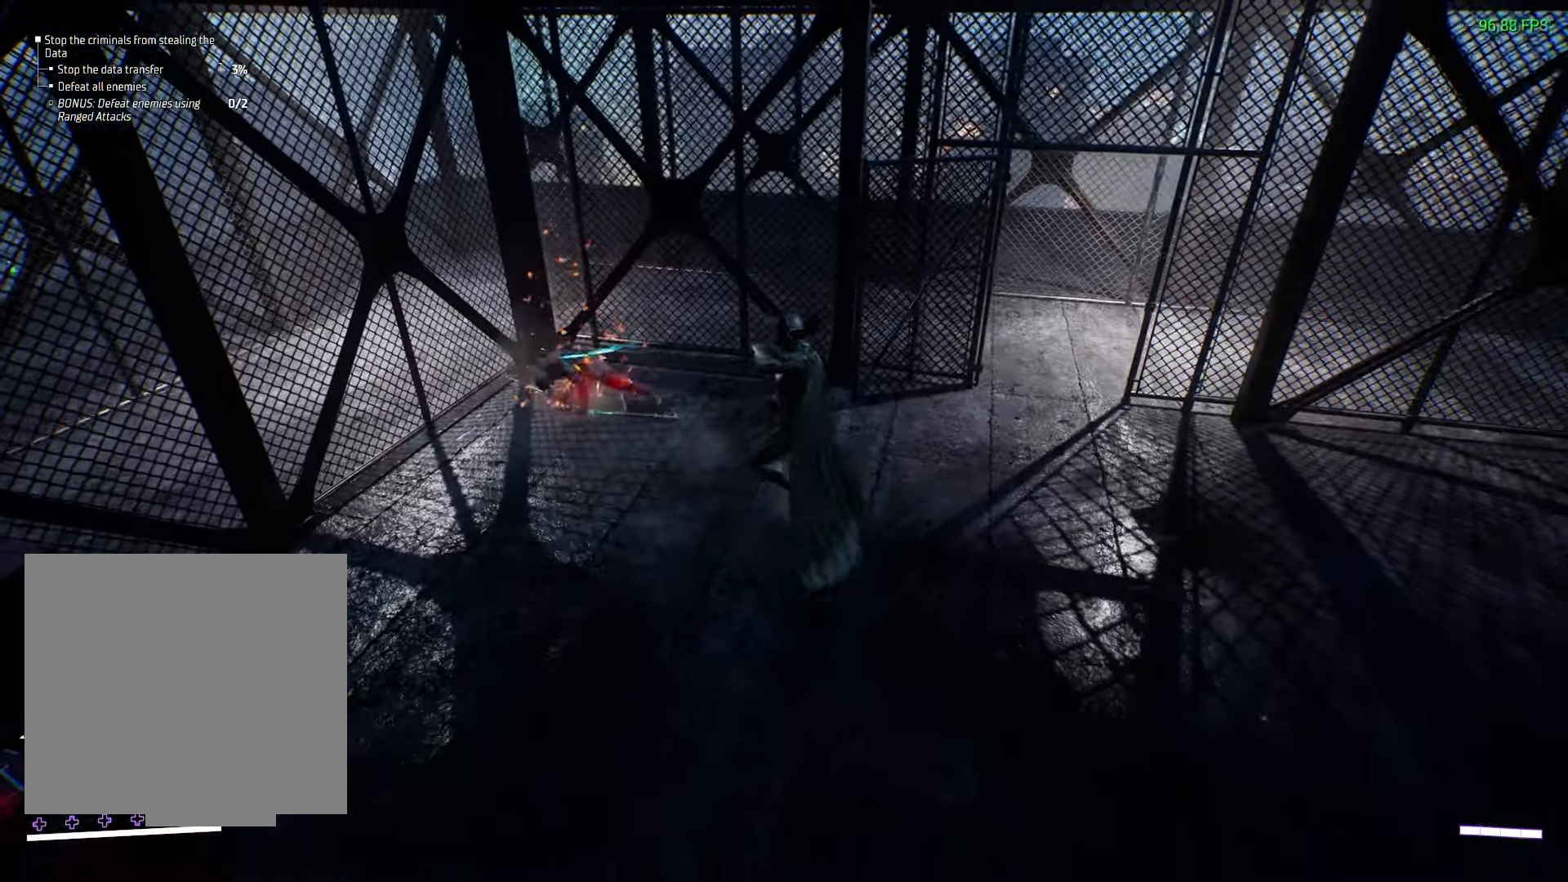
{"buttons": [], "left_stick": "center", "right_stick": "center", "events": [[33, "Y", "down"], [100, "Y", "up"], [283, "left_stick", "center"]]}
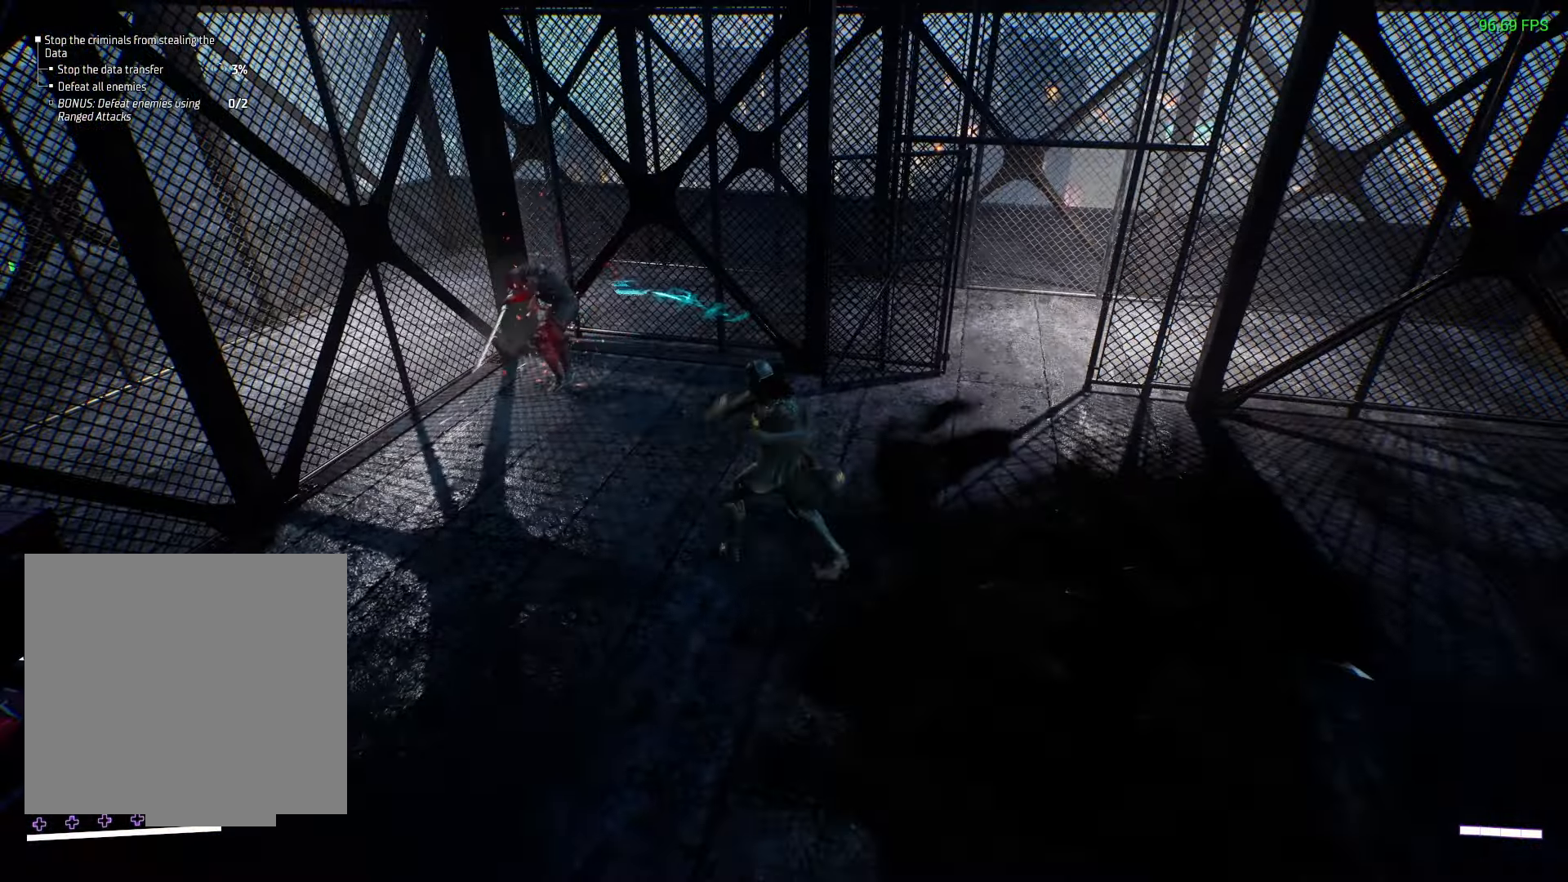
{"buttons": [], "left_stick": "center", "right_stick": "left", "events": [[117, "left_stick", "down-right"], [150, "B", "down"], [217, "B", "up"], [250, "left_stick", "center"], [367, "right_stick", "left"]]}
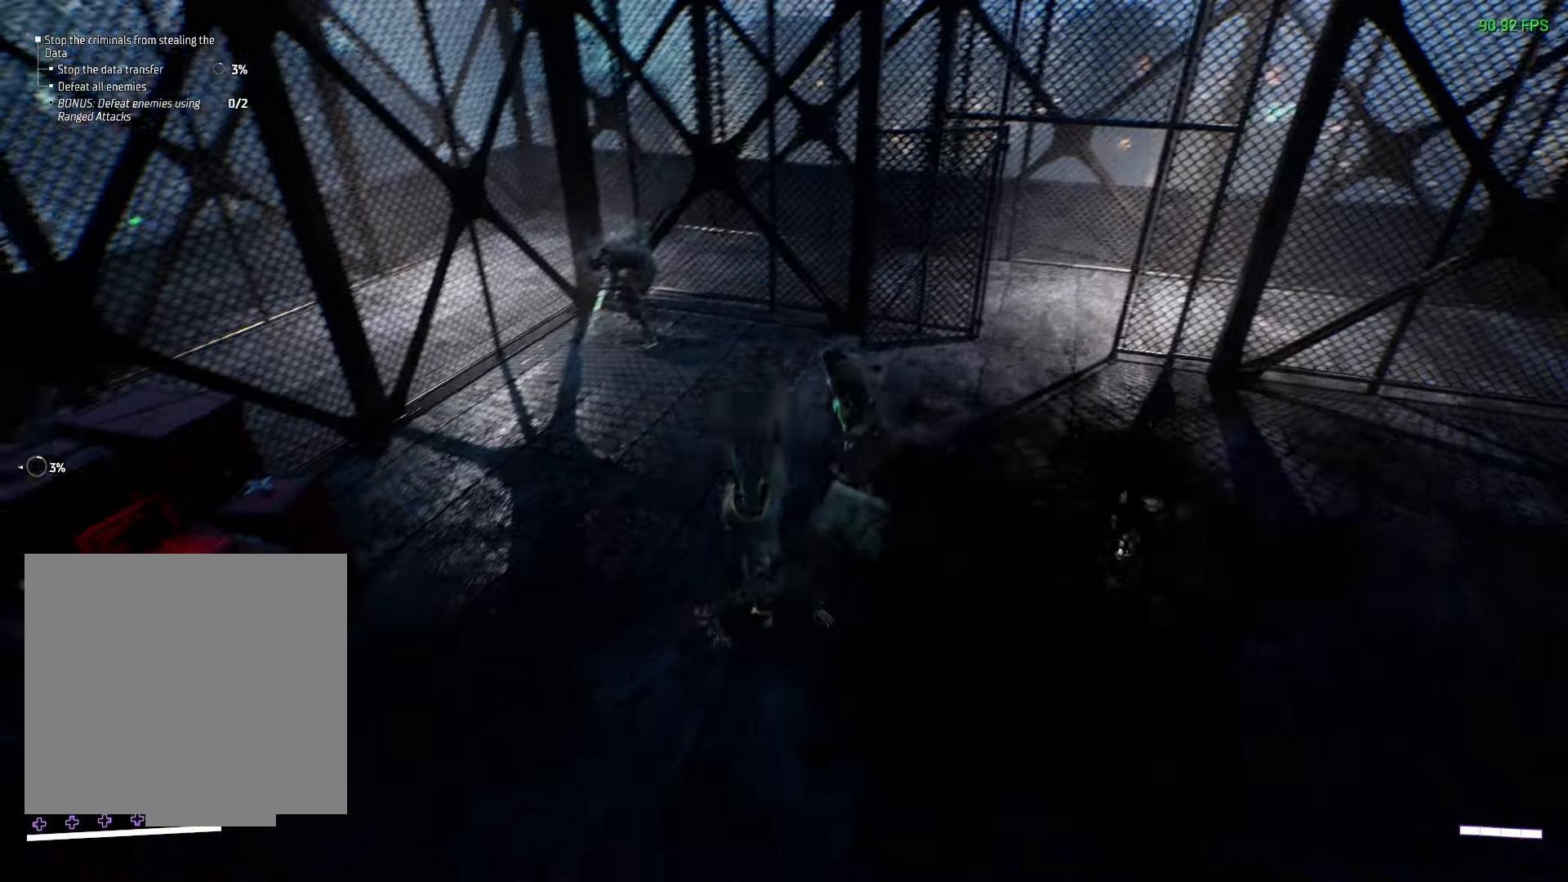
{"buttons": ["B"], "left_stick": "down-right", "right_stick": "center", "events": [[183, "right_stick", "center"], [433, "left_stick", "down-right"], [450, "B", "down"]]}
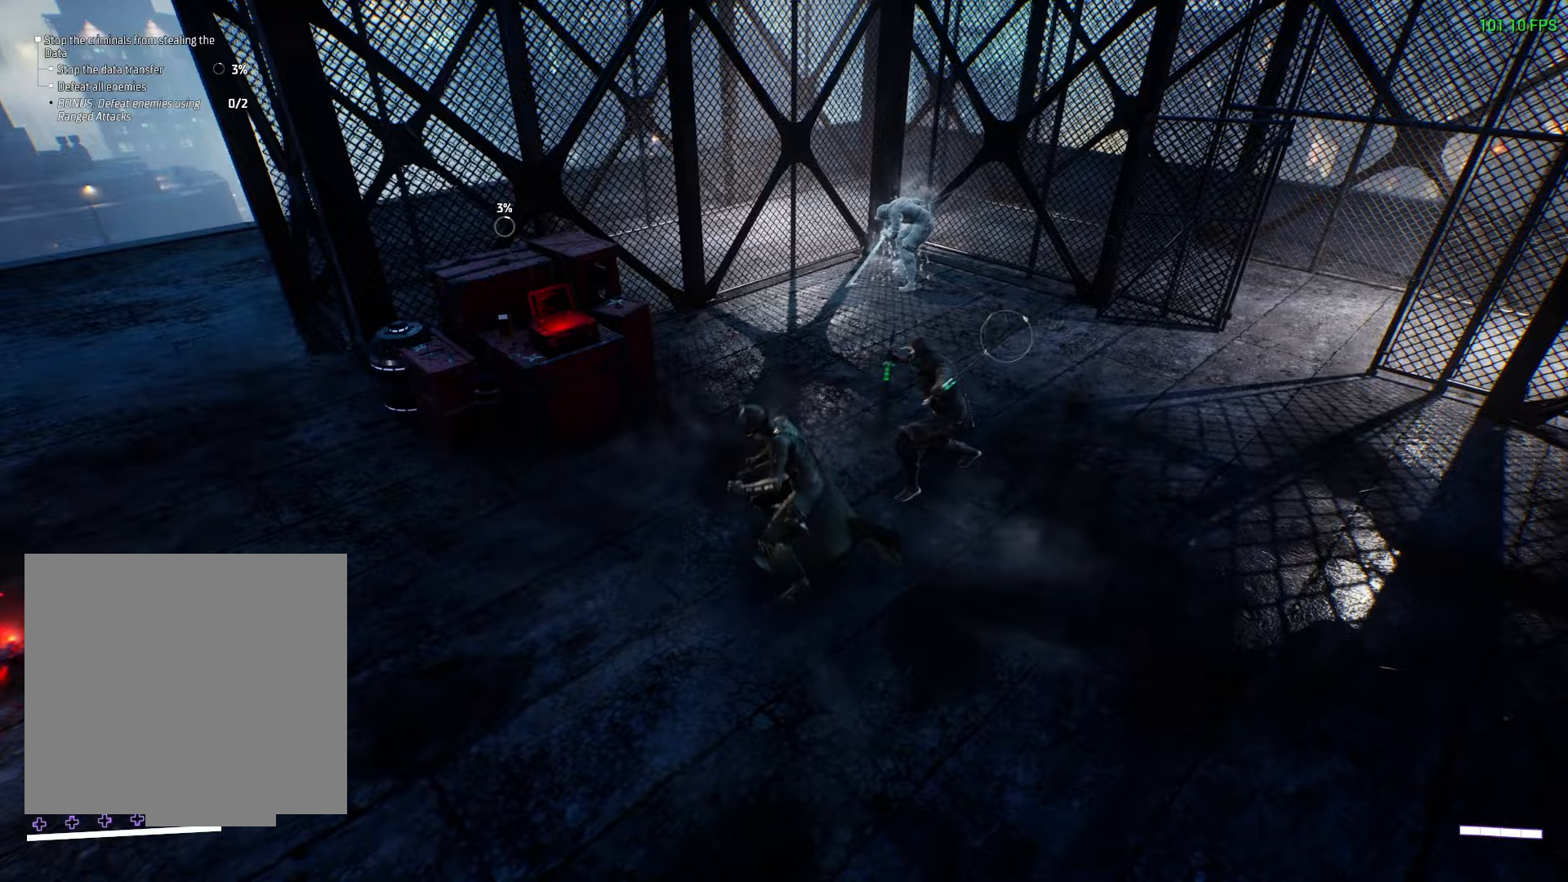
{"buttons": [], "left_stick": "center", "right_stick": "center", "events": [[17, "B", "up"], [33, "left_stick", "center"]]}
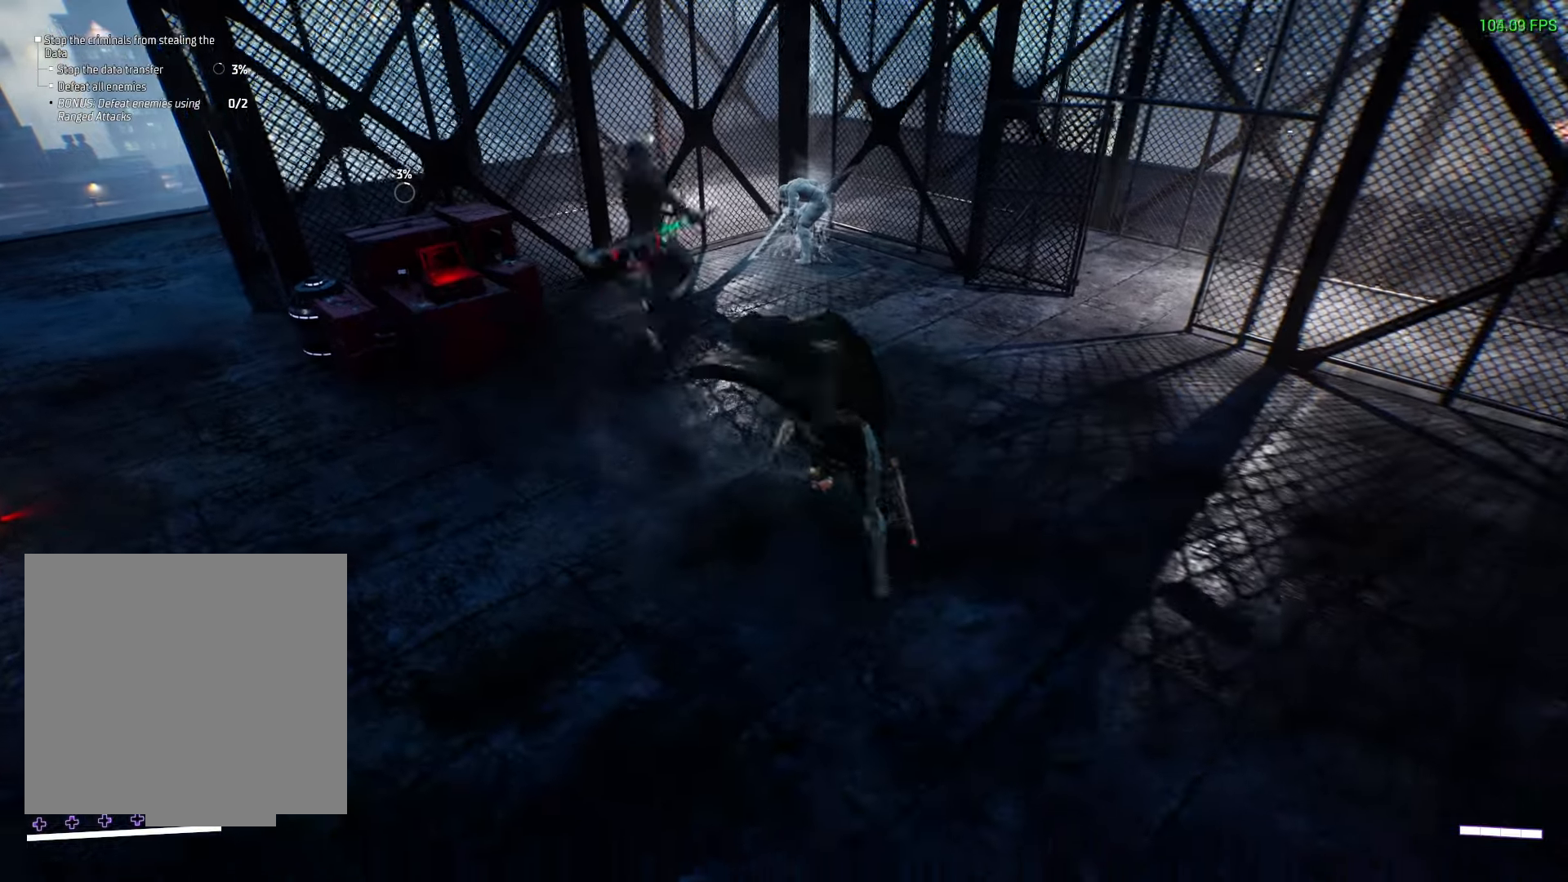
{"buttons": [], "left_stick": "center", "right_stick": "center", "events": [[317, "R1", "down"], [317, "left_stick", "left"], [333, "X", "down"], [350, "X", "up"], [400, "R1", "up"], [400, "left_stick", "center"]]}
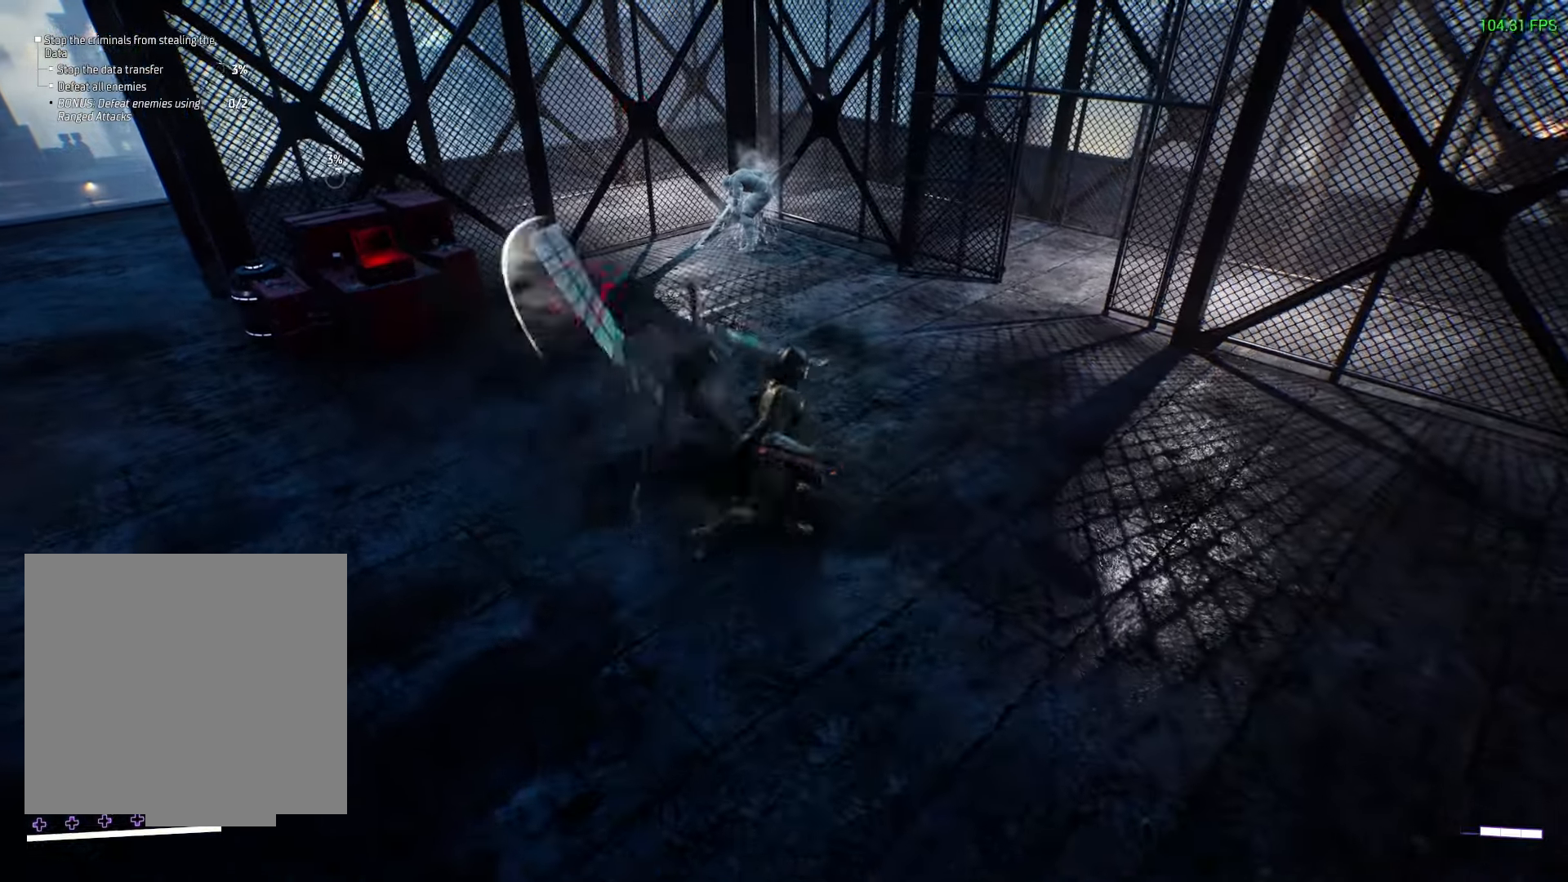
{"buttons": ["X"], "left_stick": "center", "right_stick": "center", "events": [[117, "right_stick", "right"], [150, "X", "down"], [167, "R1", "down"], [217, "R1", "up"], [217, "X", "up"], [233, "right_stick", "center"], [250, "R1", "down"], [283, "X", "down"], [333, "X", "up"], [367, "R1", "up"], [400, "R1", "down"], [400, "X", "down"], [433, "X", "up"], [450, "R1", "up"], [500, "X", "down"]]}
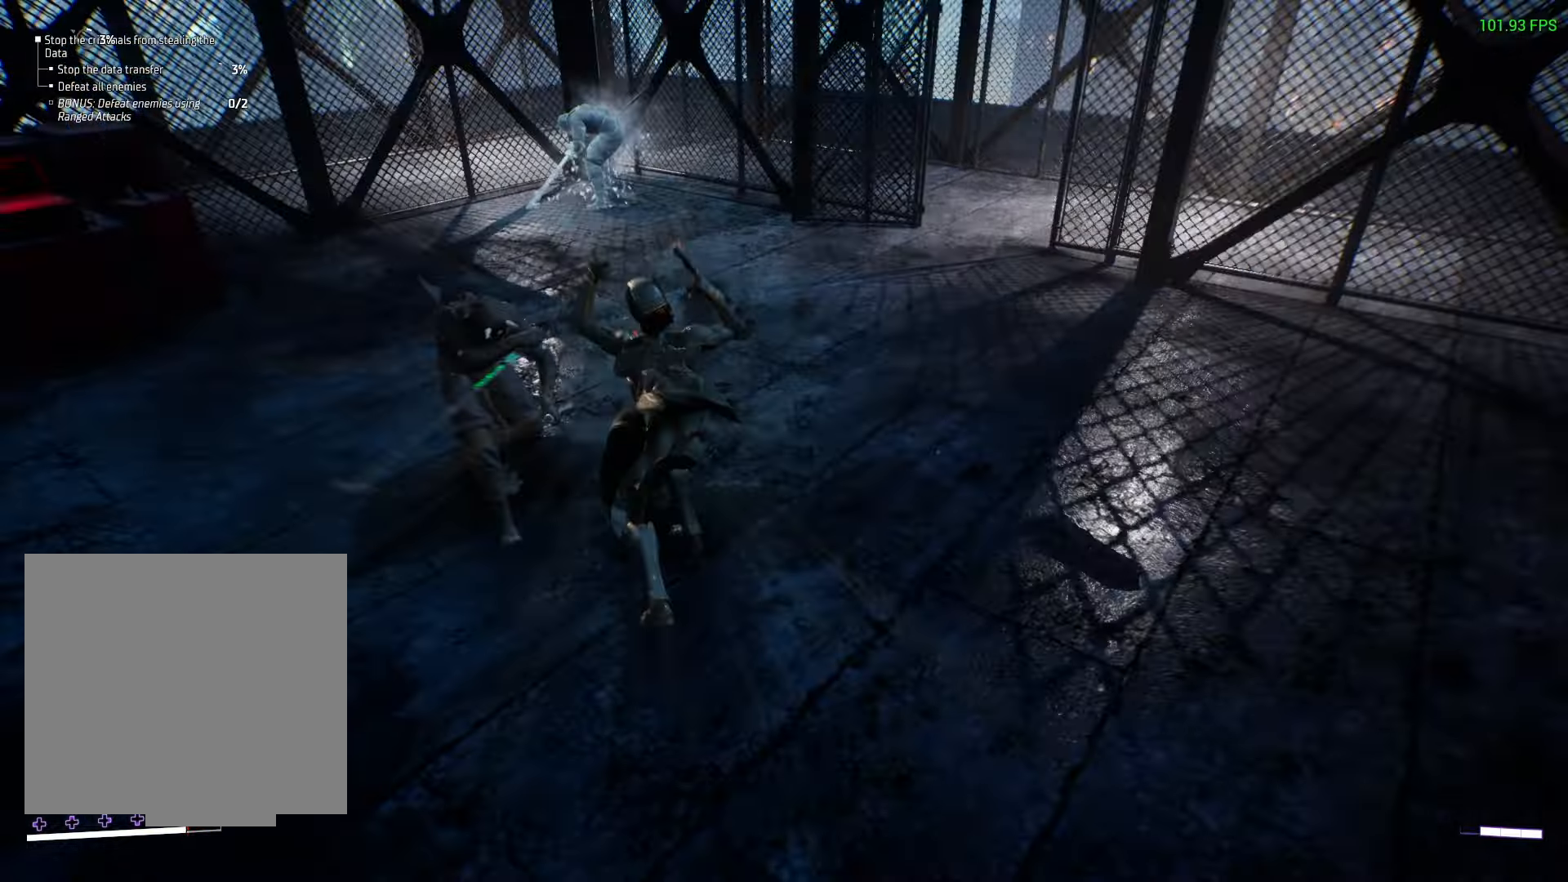
{"buttons": [], "left_stick": "center", "right_stick": "center", "events": [[17, "R1", "down"], [67, "R1", "up"], [67, "X", "up"], [117, "X", "down"], [167, "X", "up"], [217, "X", "down"], [283, "X", "up"], [350, "X", "down"], [400, "X", "up"], [450, "X", "down"], [500, "X", "up"]]}
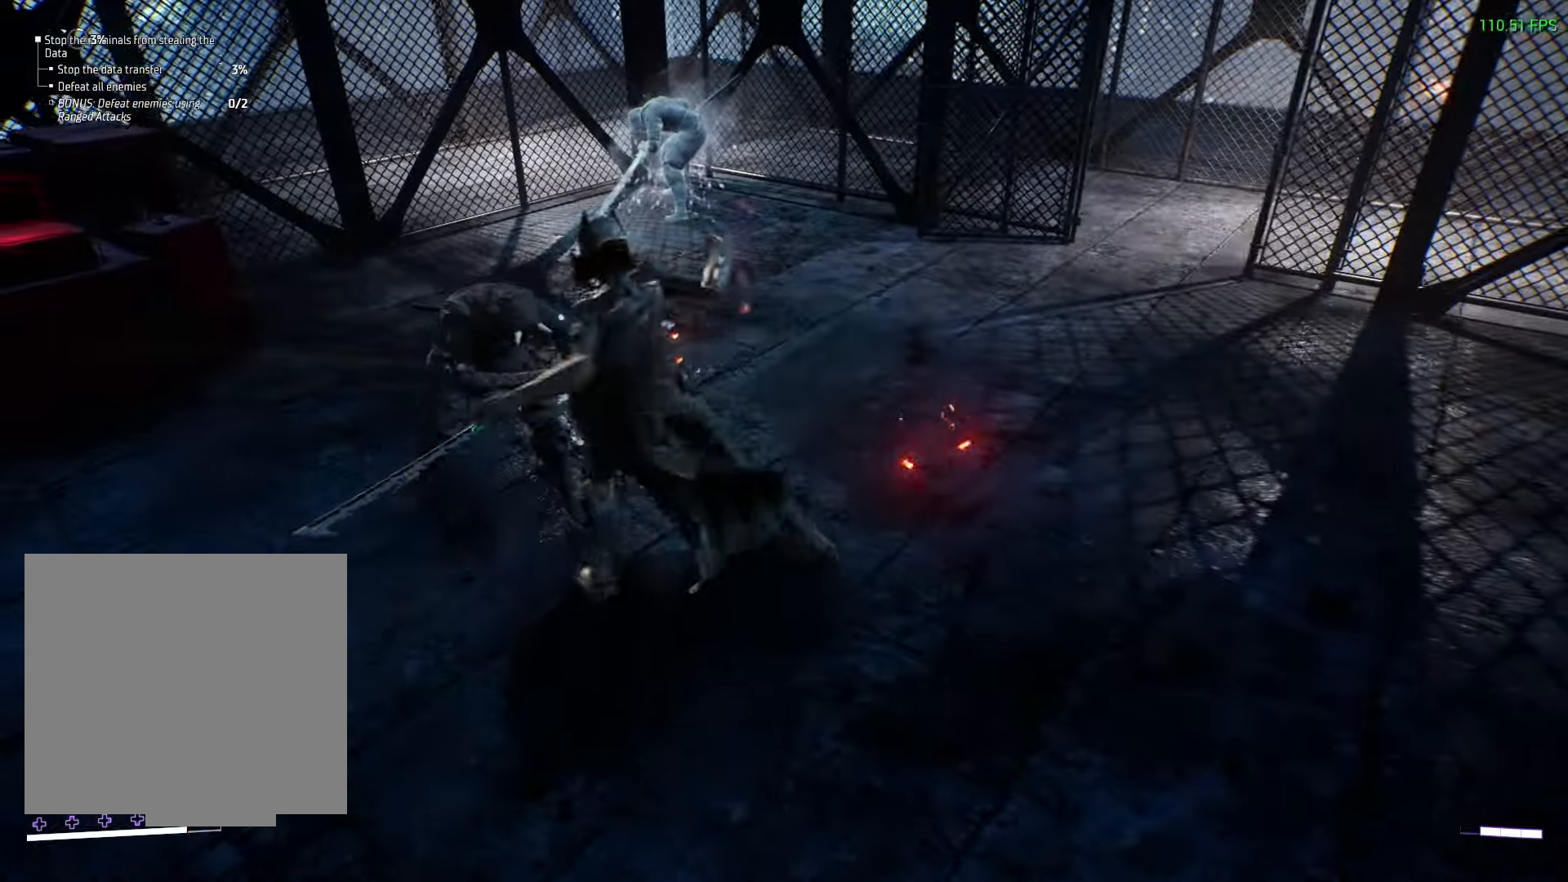
{"buttons": ["X"], "left_stick": "center", "right_stick": "center", "events": [[67, "X", "down"], [117, "X", "up"], [167, "X", "down"], [217, "X", "up"], [267, "X", "down"], [333, "X", "up"], [367, "X", "down"], [433, "X", "up"], [500, "X", "down"]]}
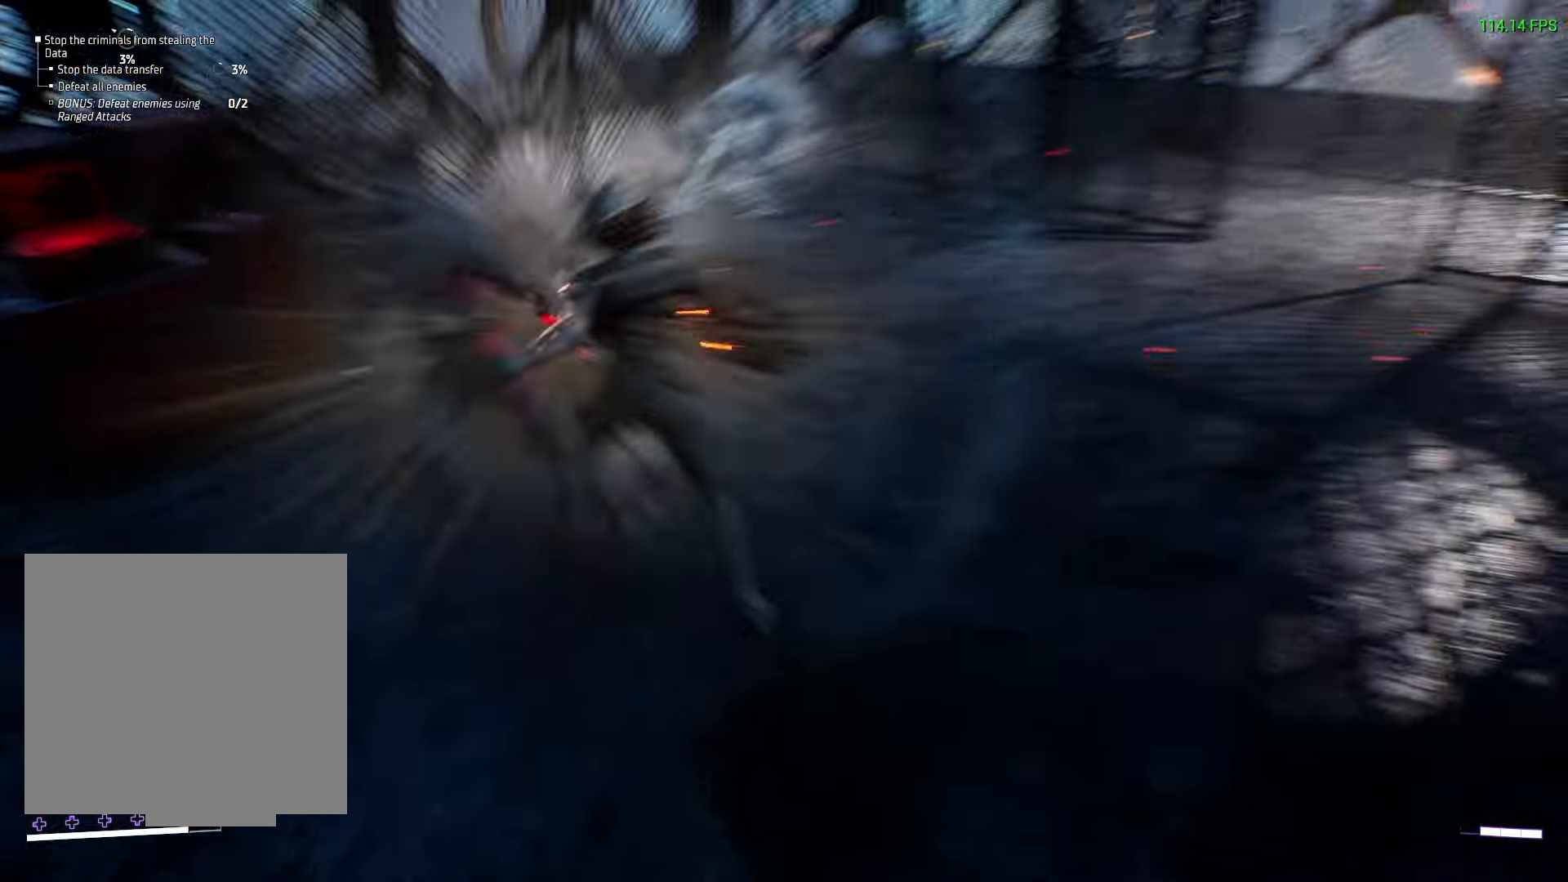
{"buttons": [], "left_stick": "center", "right_stick": "center", "events": [[50, "X", "up"], [117, "X", "down"], [150, "X", "up"], [217, "X", "down"], [267, "X", "up"], [333, "X", "down"], [383, "X", "up"], [450, "X", "down"], [500, "X", "up"]]}
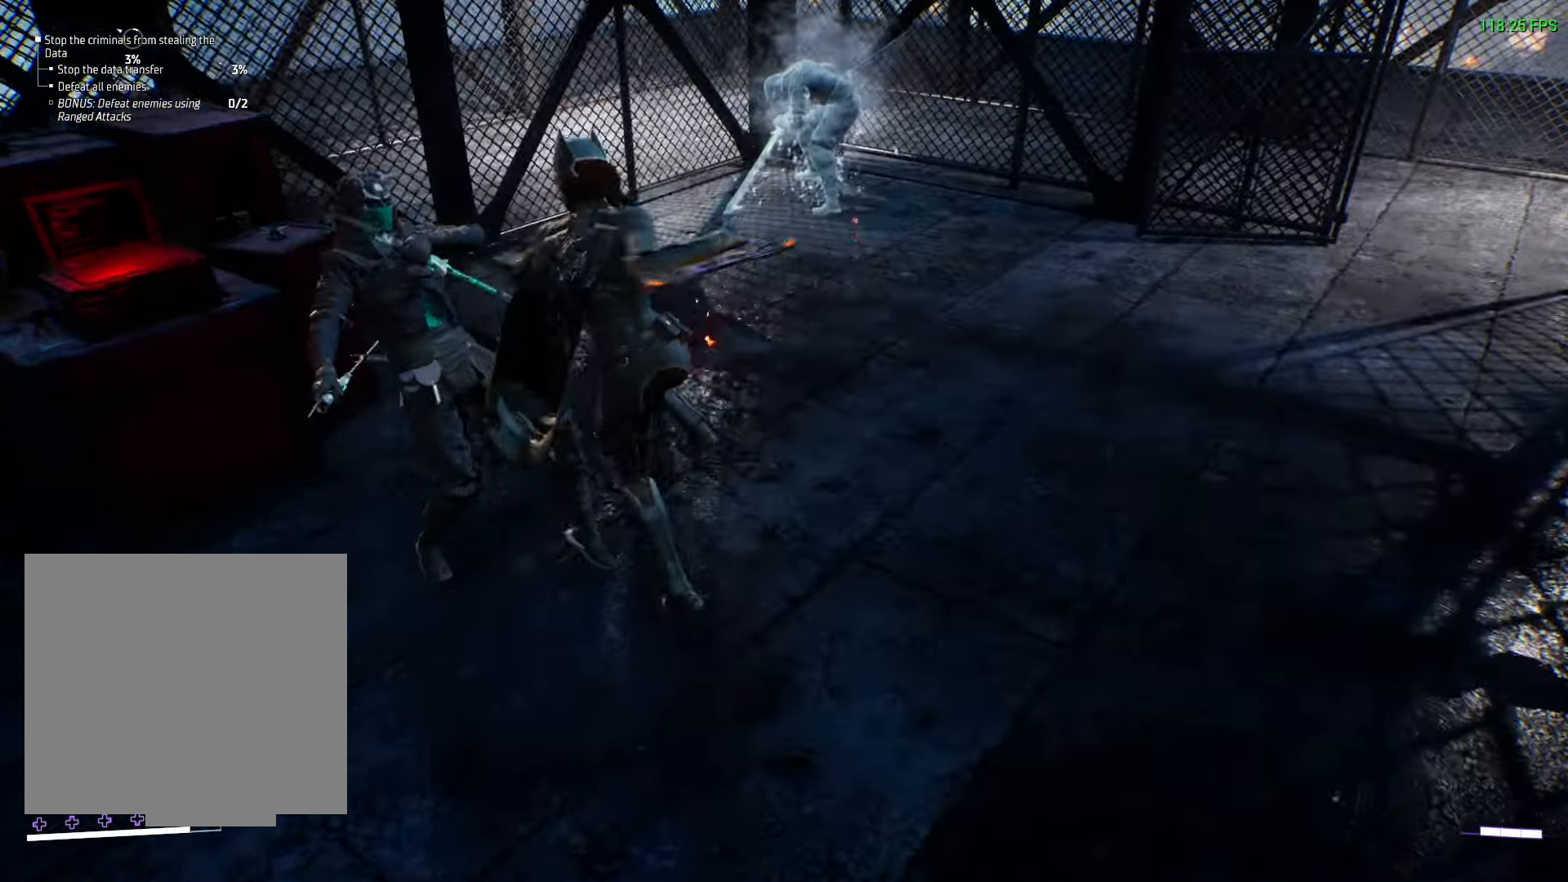
{"buttons": [], "left_stick": "center", "right_stick": "center", "events": [[83, "X", "down"], [100, "X", "up"], [183, "X", "down"], [233, "X", "up"], [300, "X", "down"], [350, "X", "up"], [400, "X", "down"], [467, "X", "up"]]}